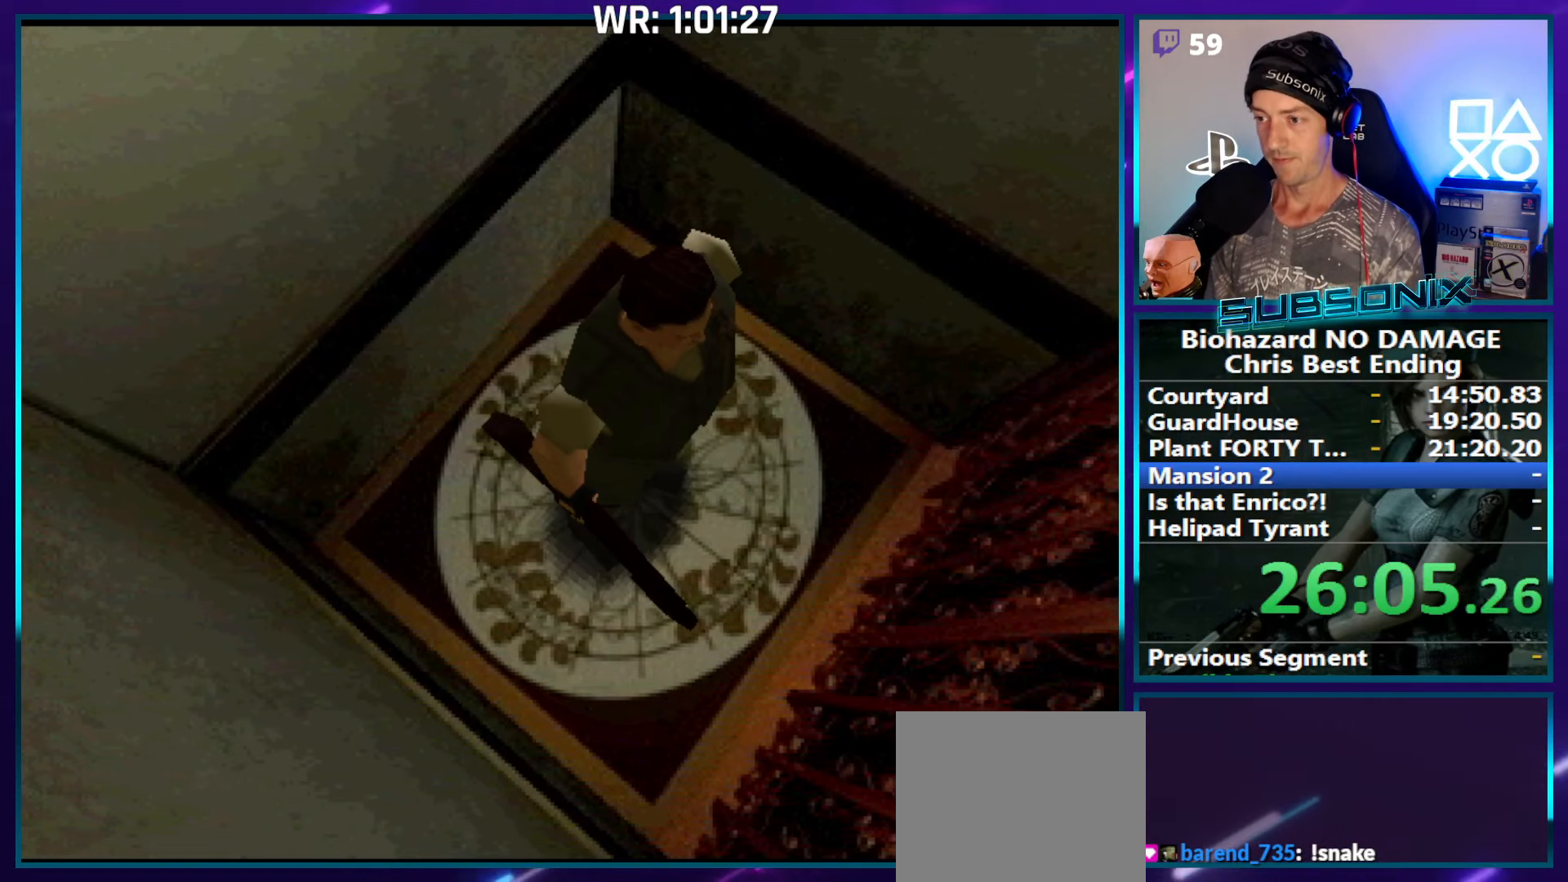
Gameplay with a controller (PlayStation layout); each line is a JSON object with the inputs held at the frame after it. "events" lists button and stick changes between this image and that frame as [ms after this image, input, new state], when the widget could be followed in between. Not read: L3 R3 left_stick.
{"buttons": ["DPAD_UP", "DPAD_LEFT"], "right_stick": "center", "events": []}
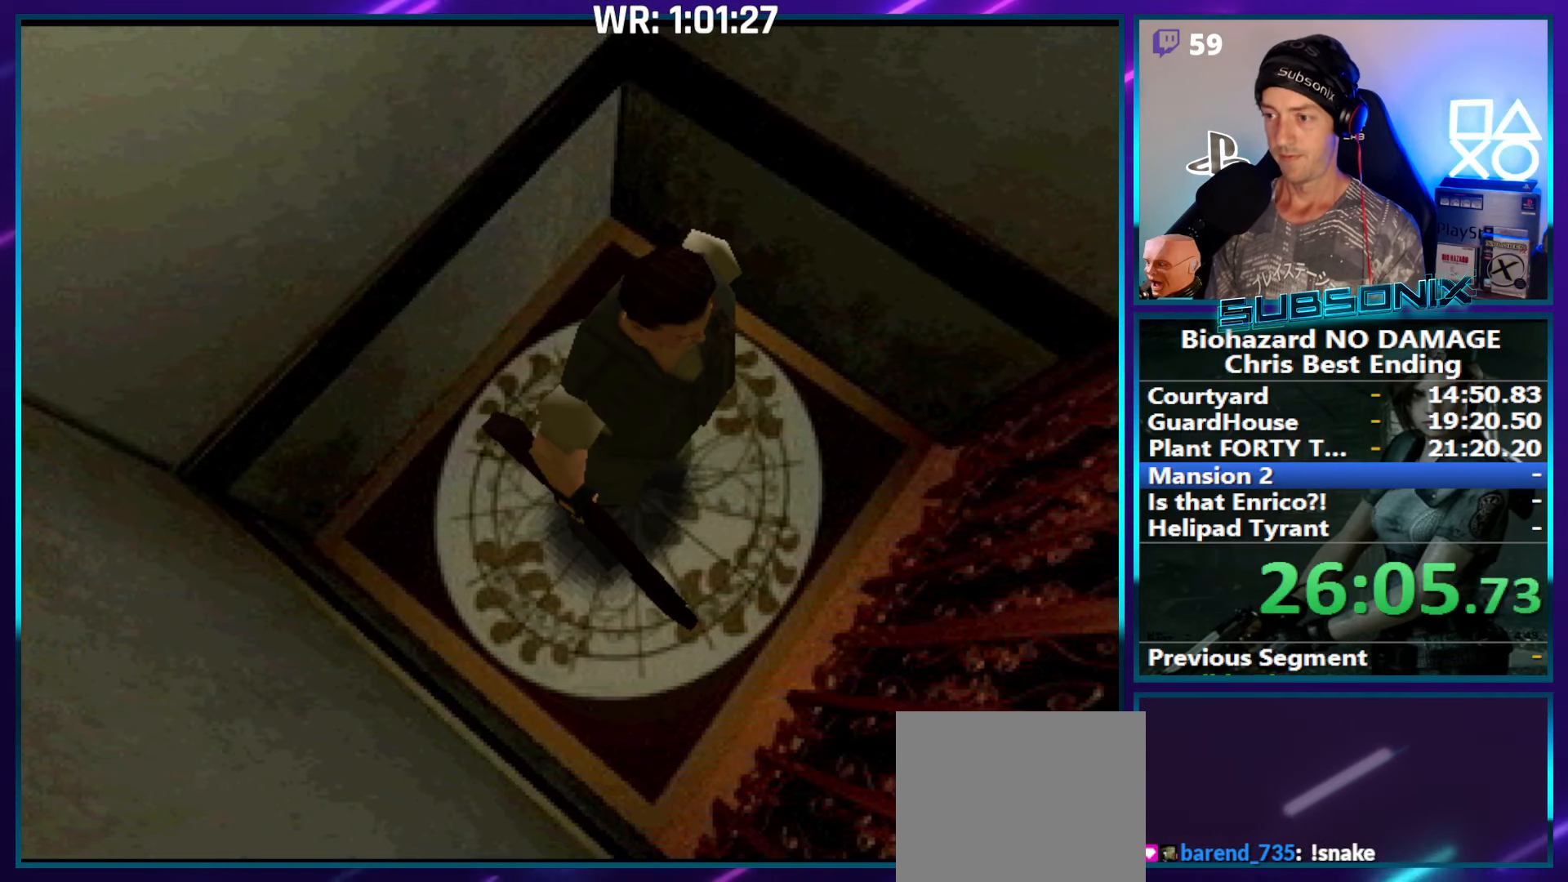
{"buttons": ["DPAD_UP", "DPAD_LEFT"], "right_stick": "center", "events": []}
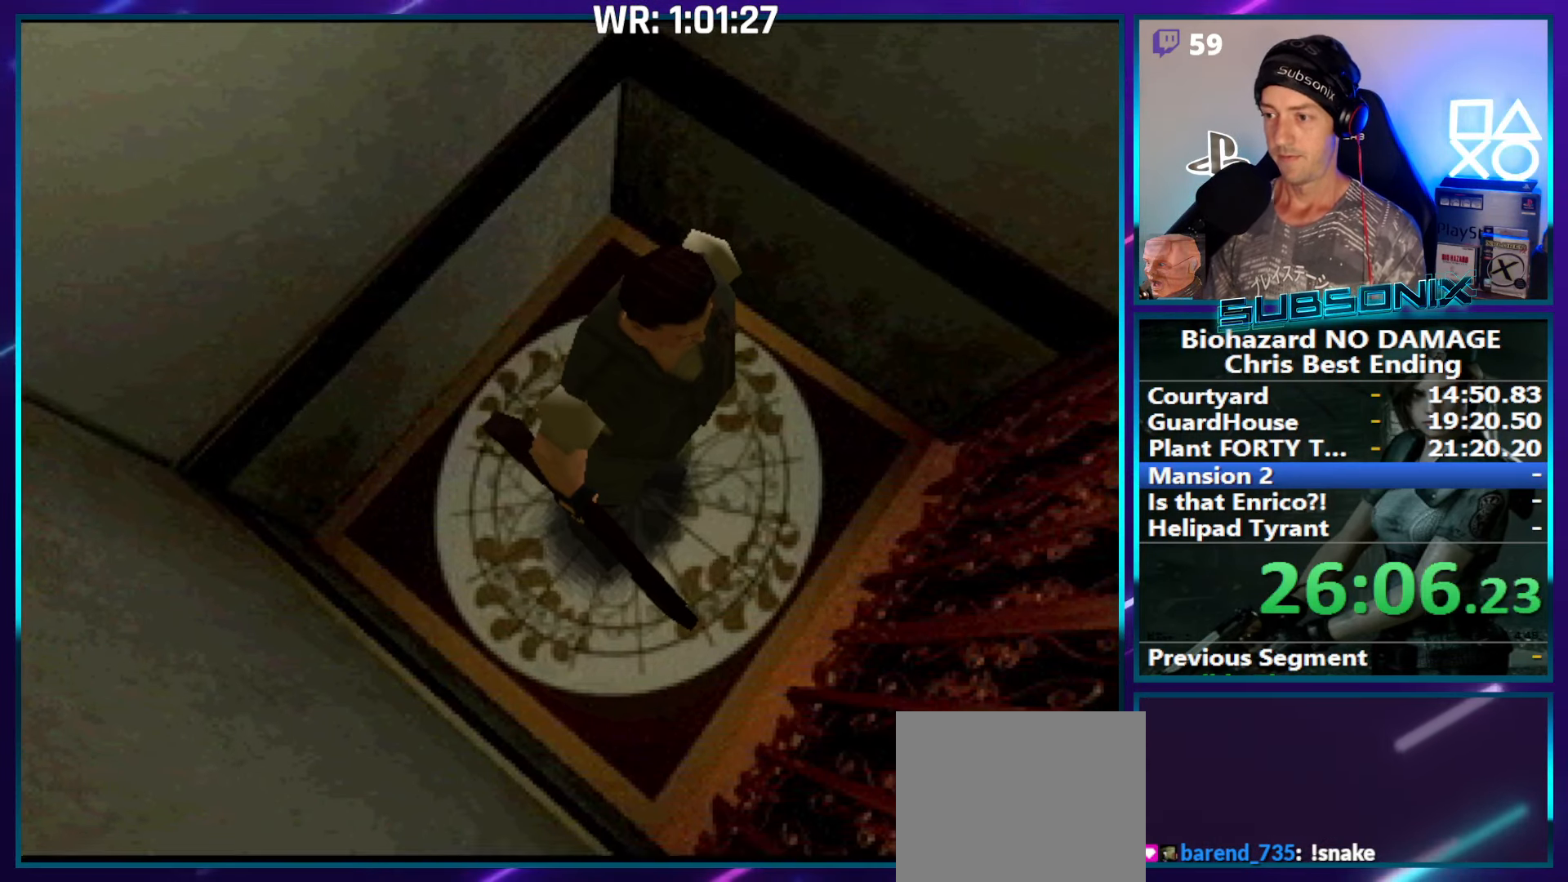
{"buttons": ["DPAD_UP", "DPAD_LEFT"], "right_stick": "center", "events": []}
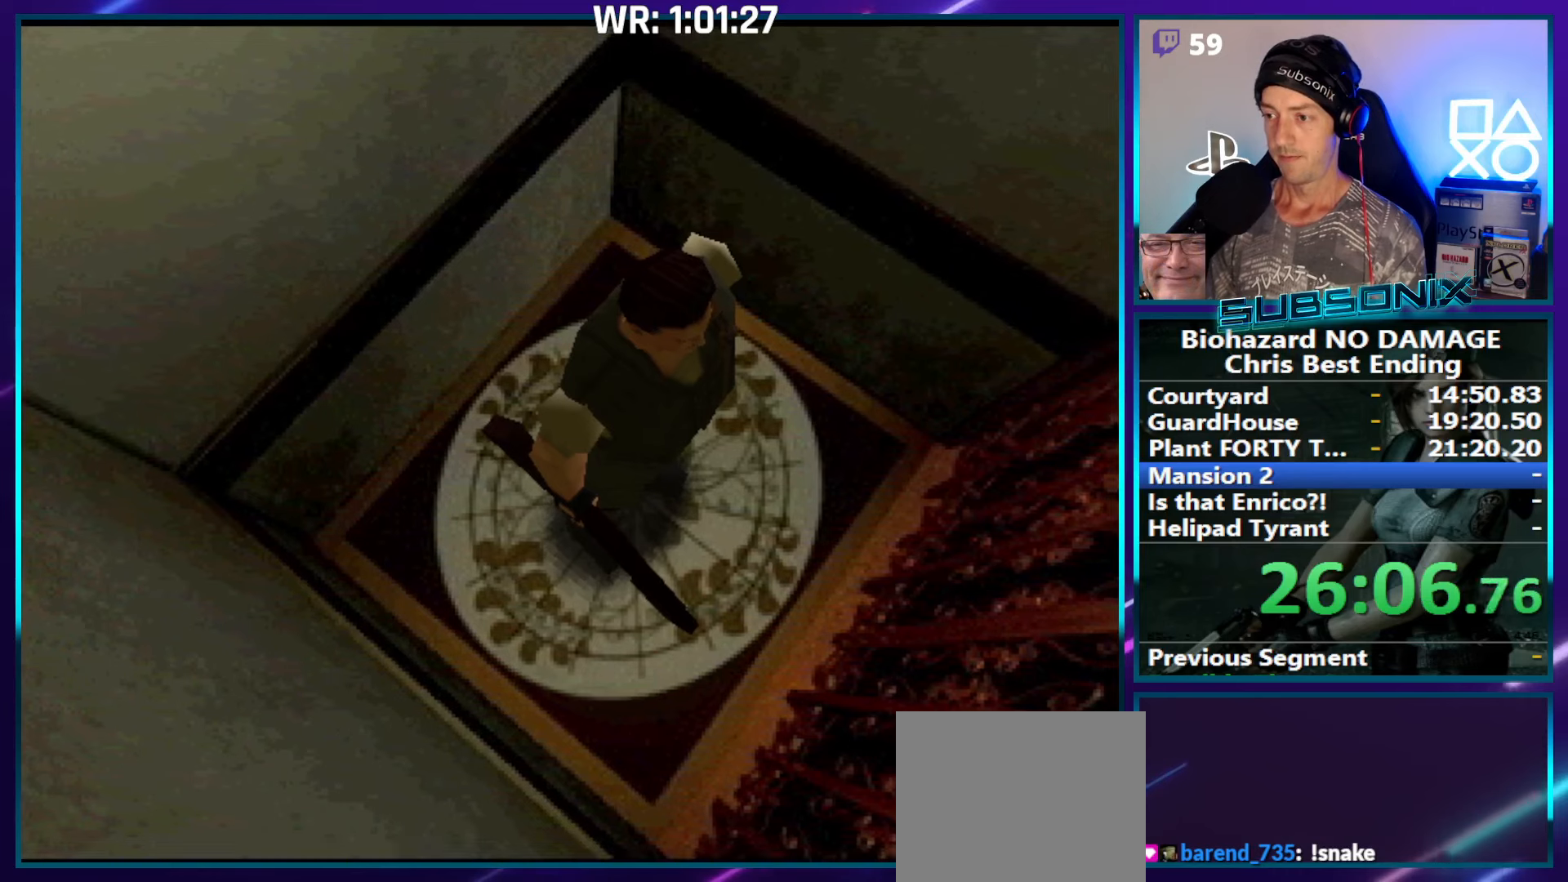
{"buttons": ["DPAD_UP", "DPAD_LEFT"], "right_stick": "center", "events": []}
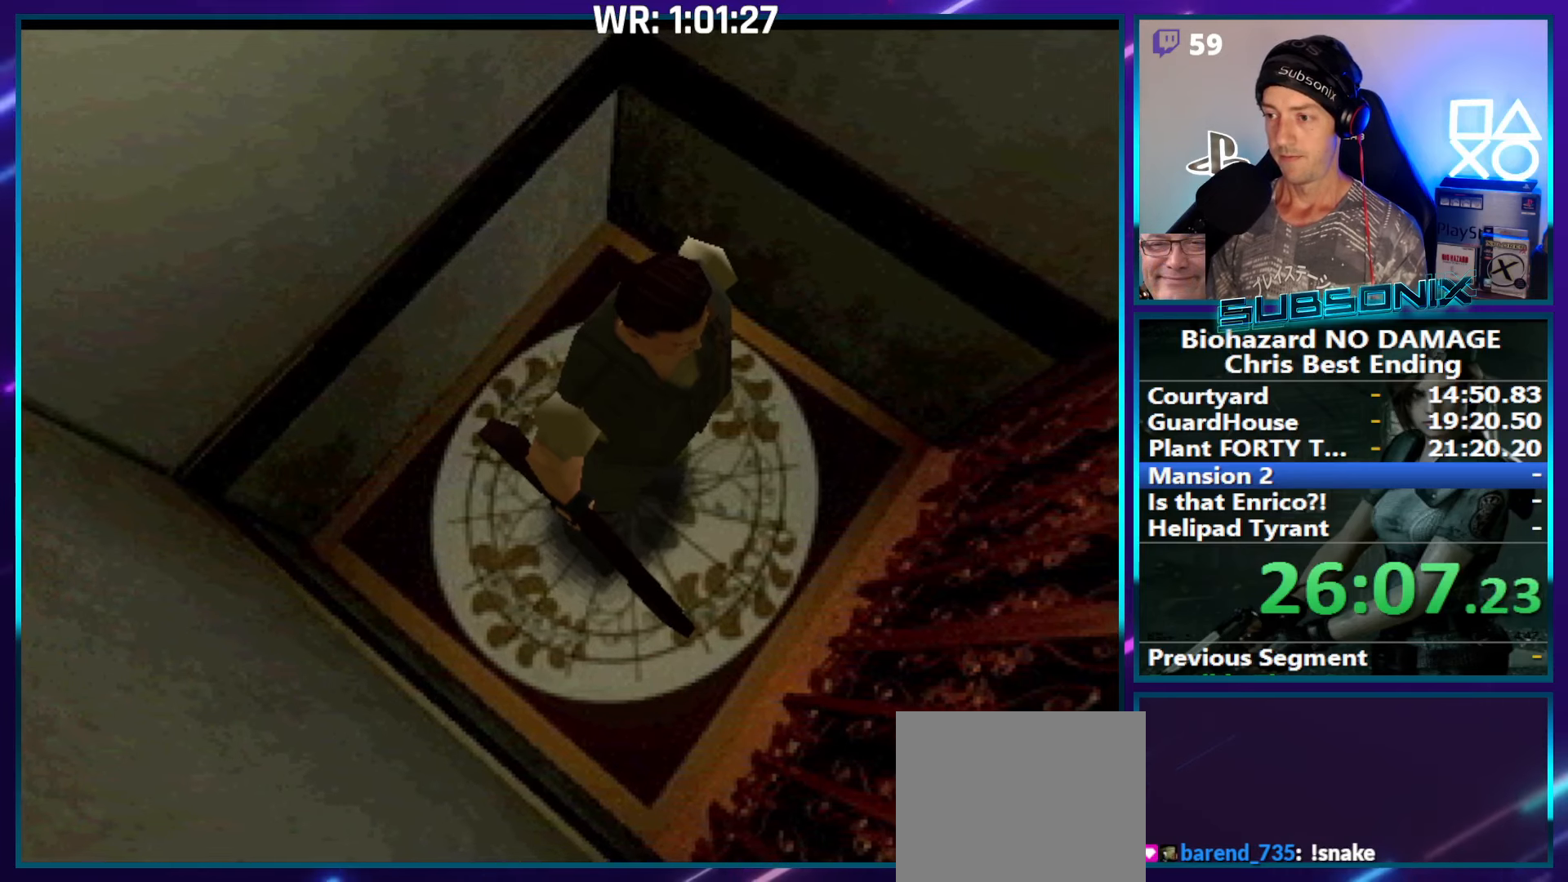
{"buttons": ["DPAD_UP", "DPAD_LEFT"], "right_stick": "center", "events": []}
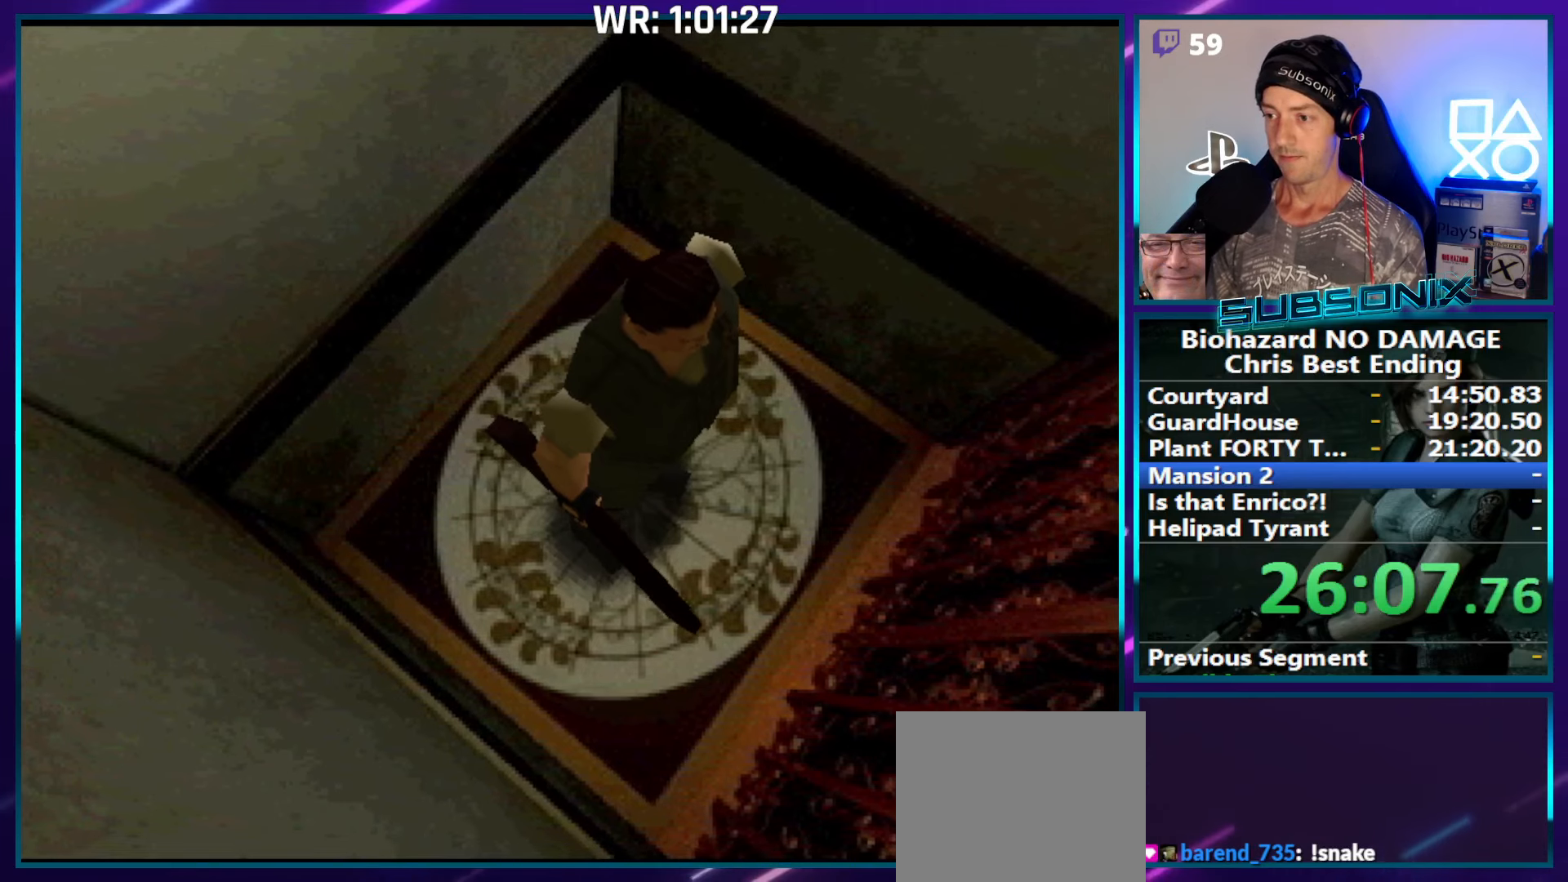
{"buttons": ["DPAD_UP", "DPAD_LEFT"], "right_stick": "center", "events": []}
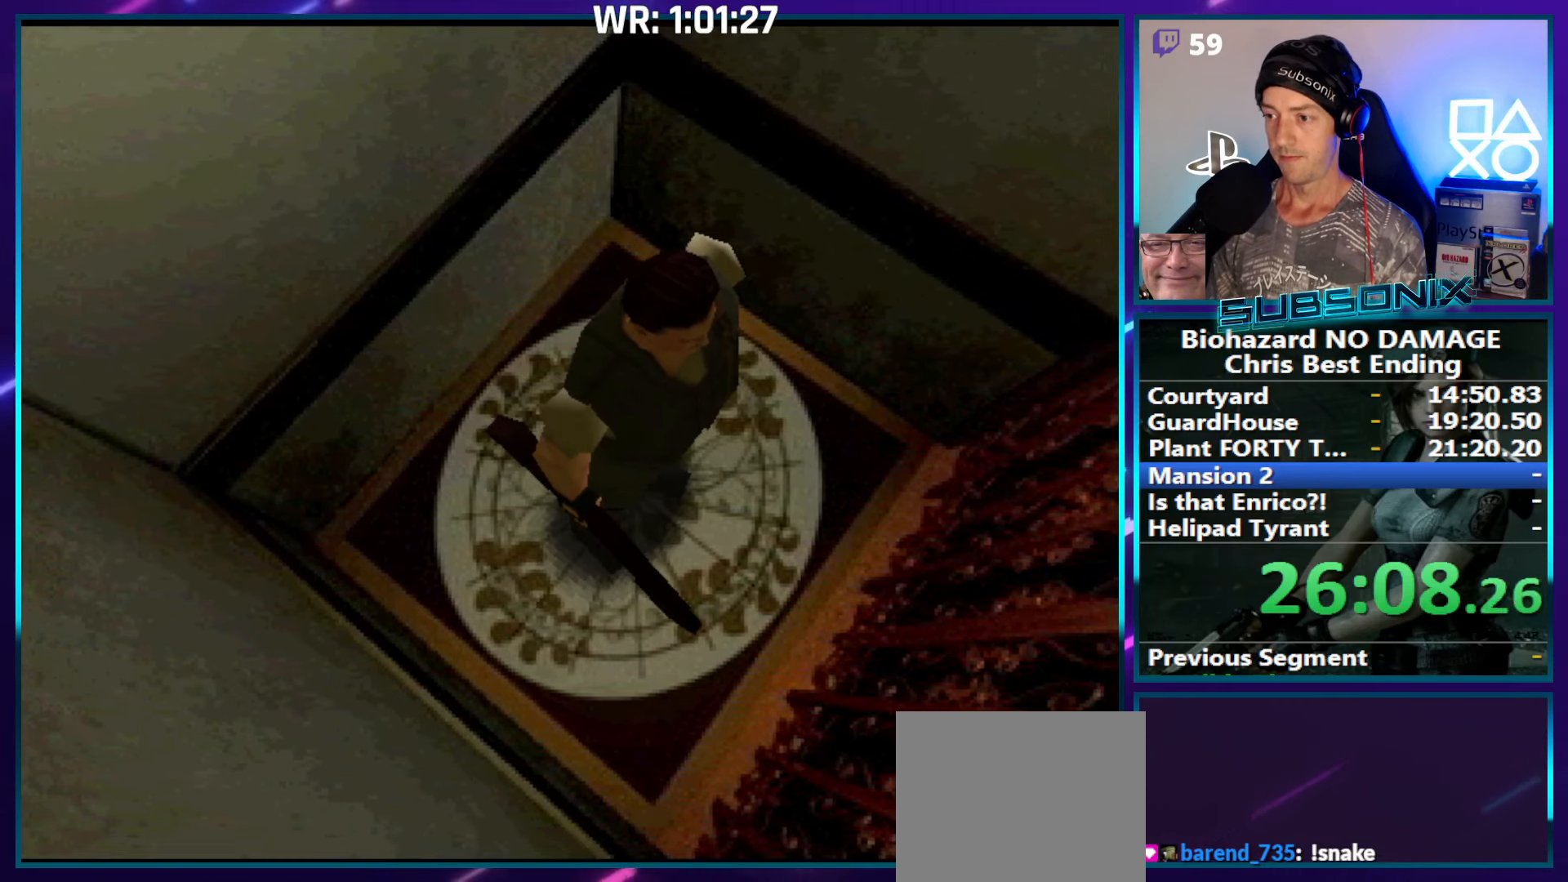
{"buttons": ["DPAD_UP", "DPAD_LEFT"], "right_stick": "center", "events": []}
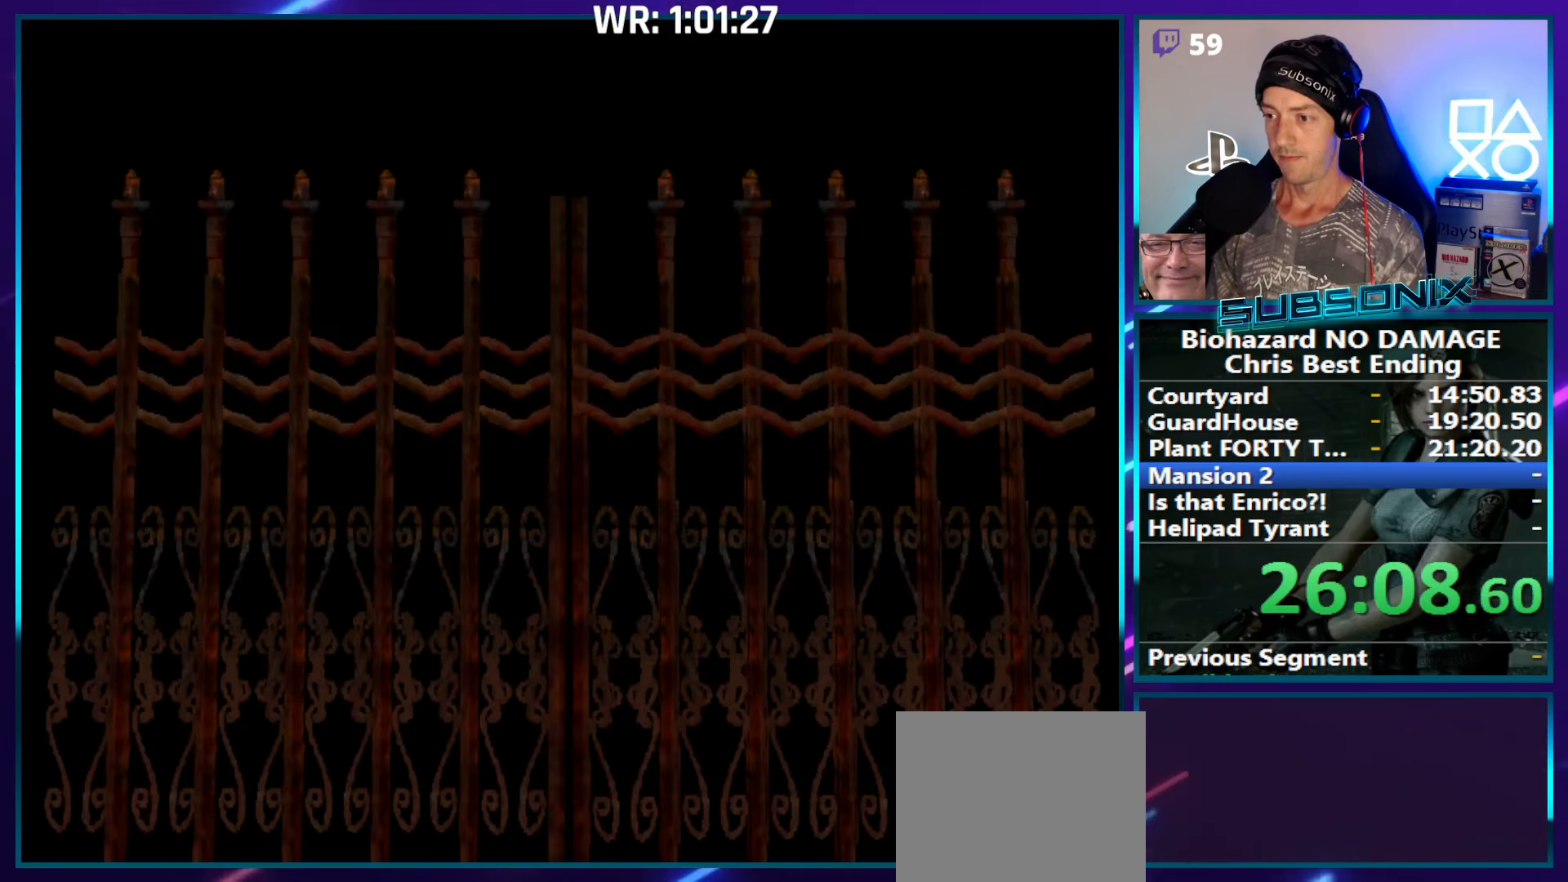
{"buttons": ["SQUARE", "DPAD_UP", "DPAD_LEFT"], "right_stick": "center", "events": [[216, "SQUARE", "down"]]}
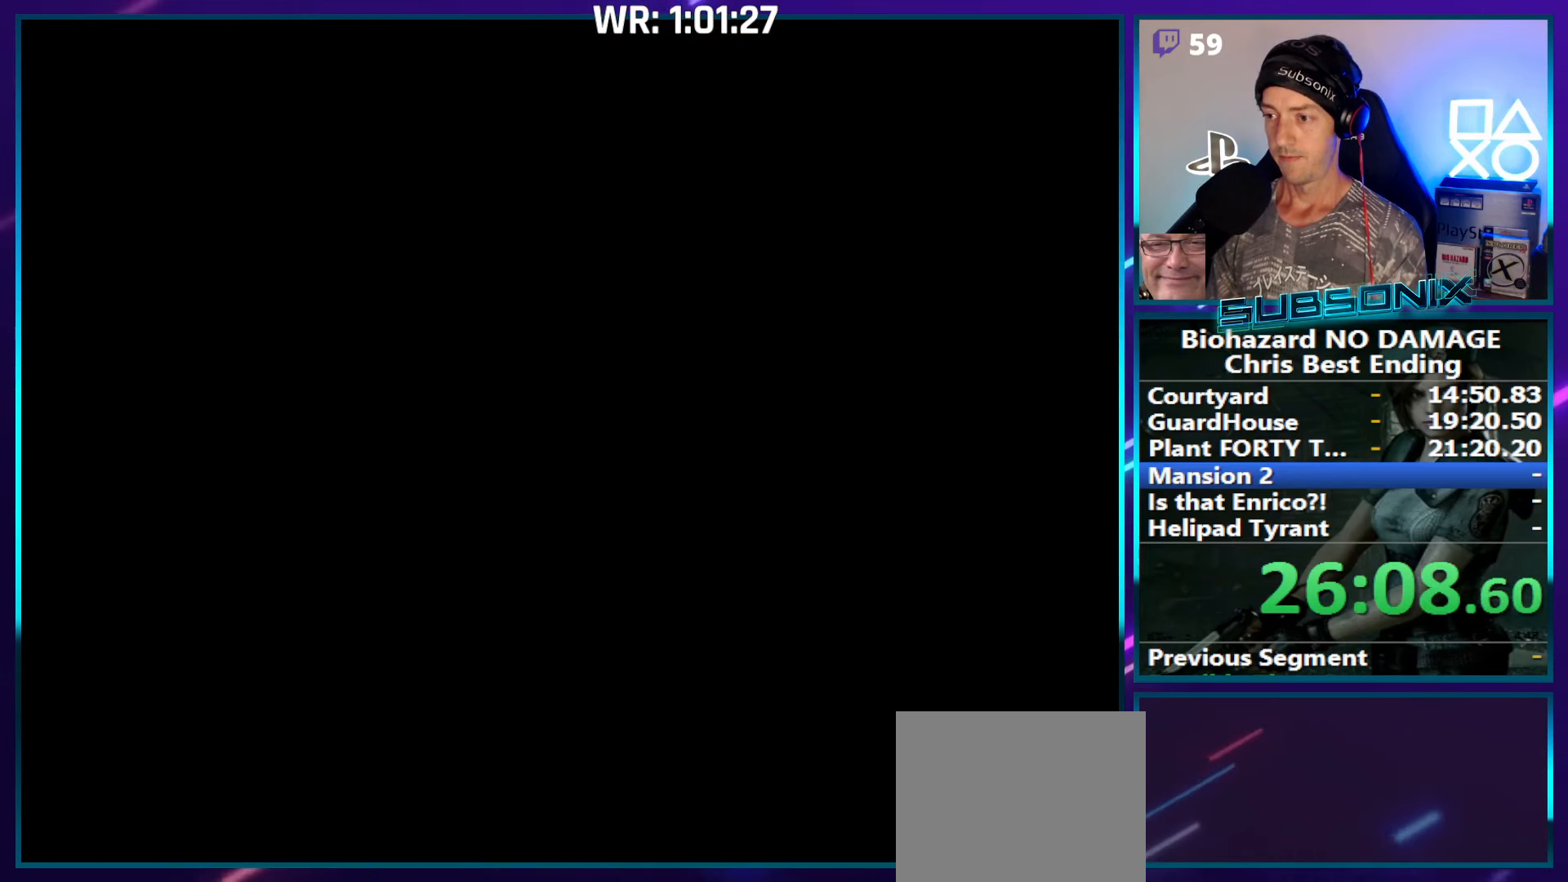
{"buttons": ["SQUARE", "DPAD_UP", "DPAD_LEFT"], "right_stick": "center", "events": []}
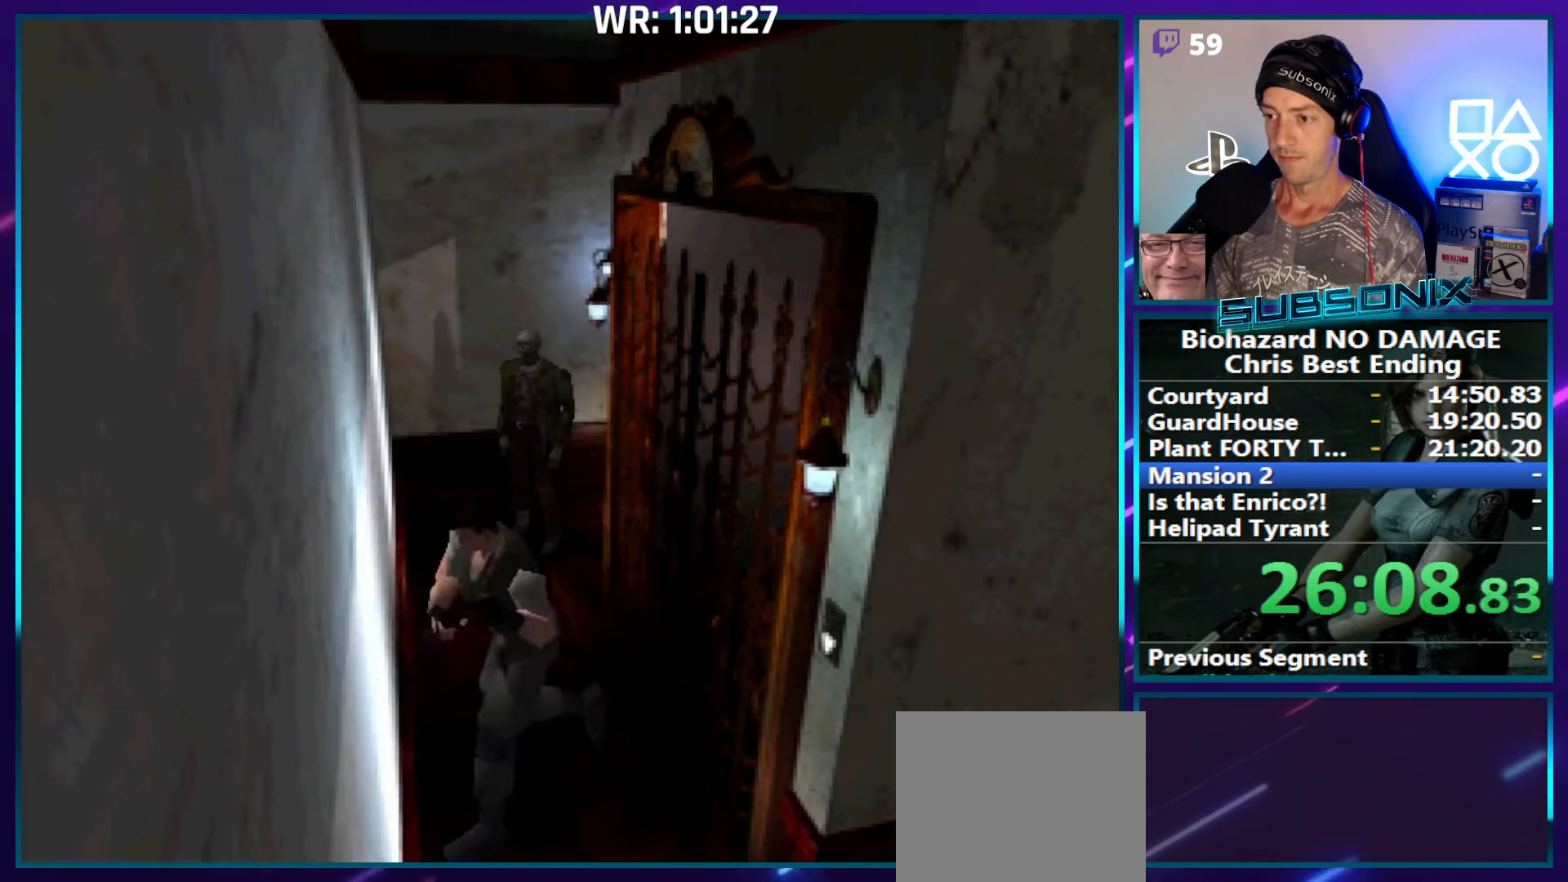
{"buttons": ["SQUARE", "DPAD_UP", "DPAD_LEFT"], "right_stick": "center", "events": []}
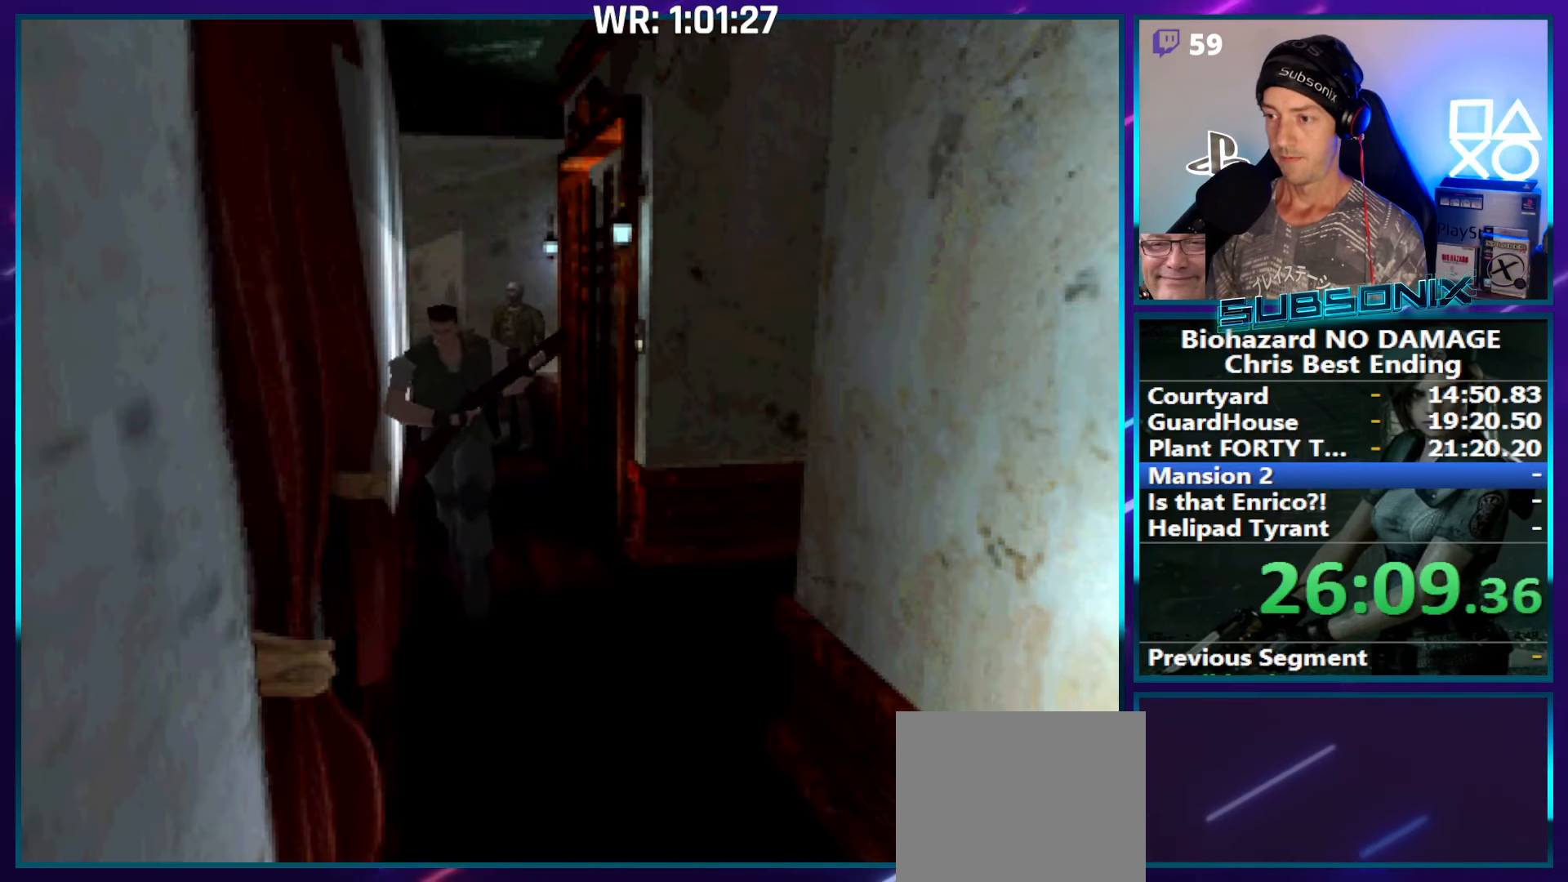
{"buttons": ["SQUARE", "DPAD_UP"], "right_stick": "center", "events": [[83, "DPAD_LEFT", "up"], [366, "DPAD_LEFT", "down"], [483, "DPAD_LEFT", "up"]]}
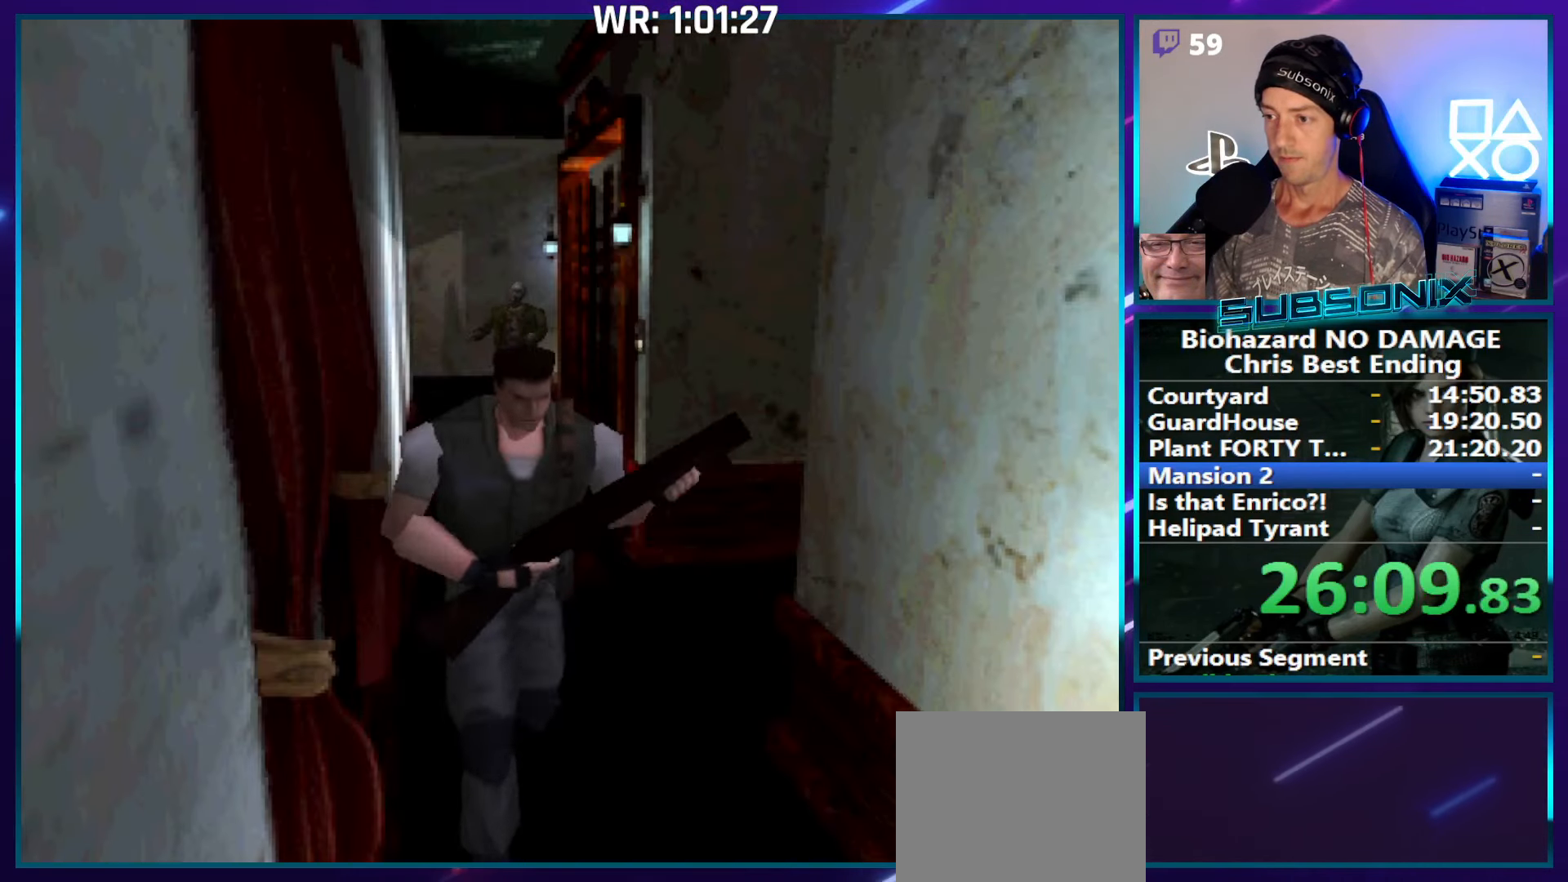
{"buttons": ["SQUARE", "DPAD_UP"], "right_stick": "center", "events": [[333, "DPAD_LEFT", "down"], [466, "DPAD_LEFT", "up"]]}
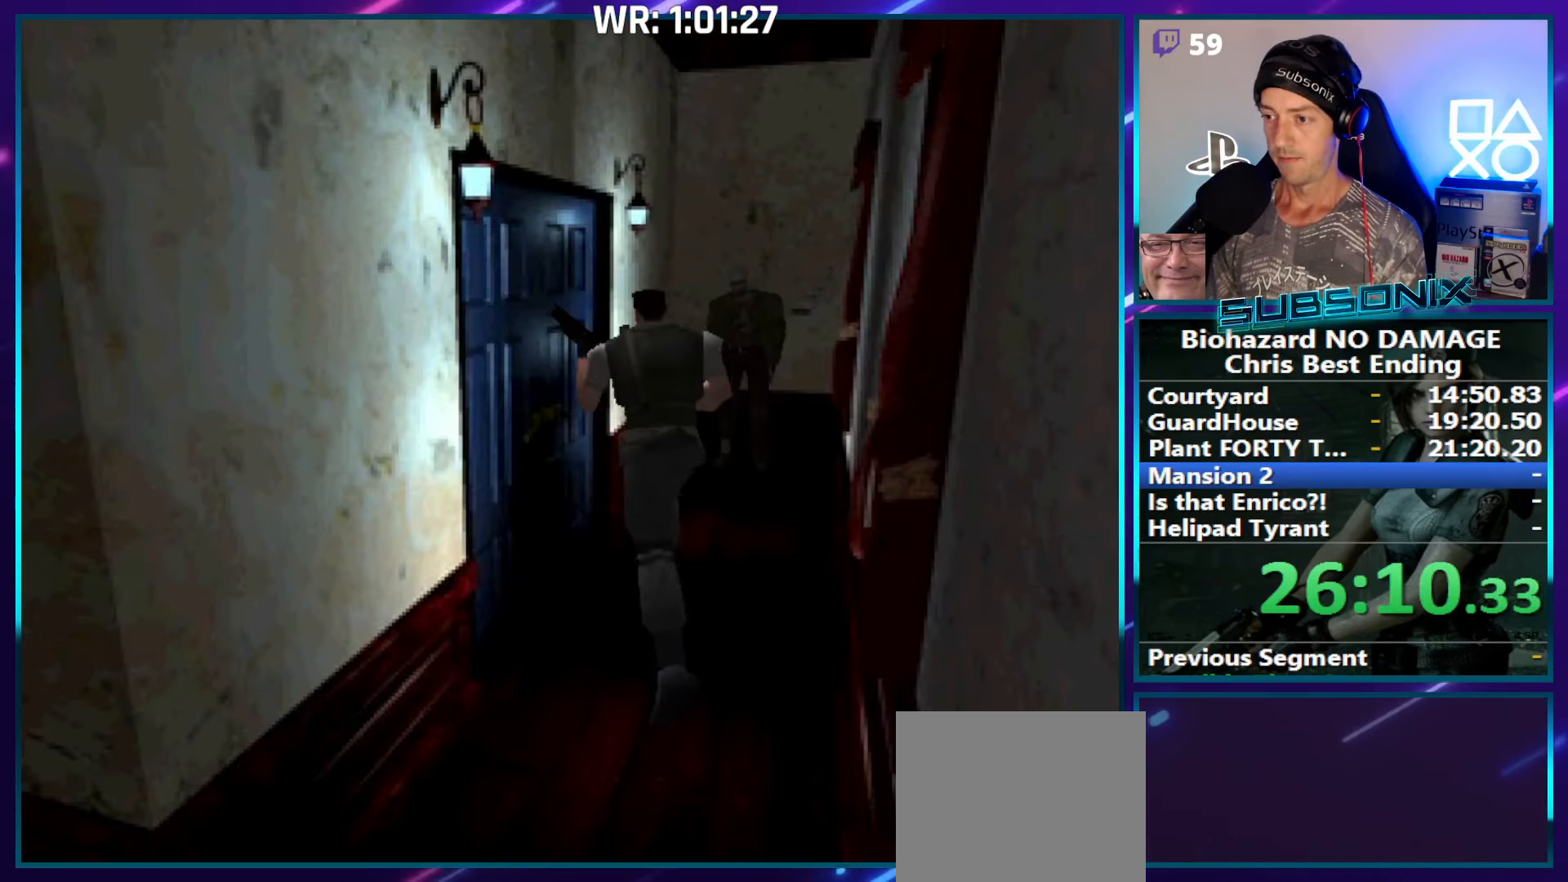
{"buttons": ["CROSS", "SQUARE", "DPAD_UP", "DPAD_LEFT"], "right_stick": "center", "events": [[66, "DPAD_LEFT", "down"], [116, "CROSS", "down"], [266, "CROSS", "up"], [333, "CROSS", "down"], [433, "CROSS", "up"], [500, "CROSS", "down"]]}
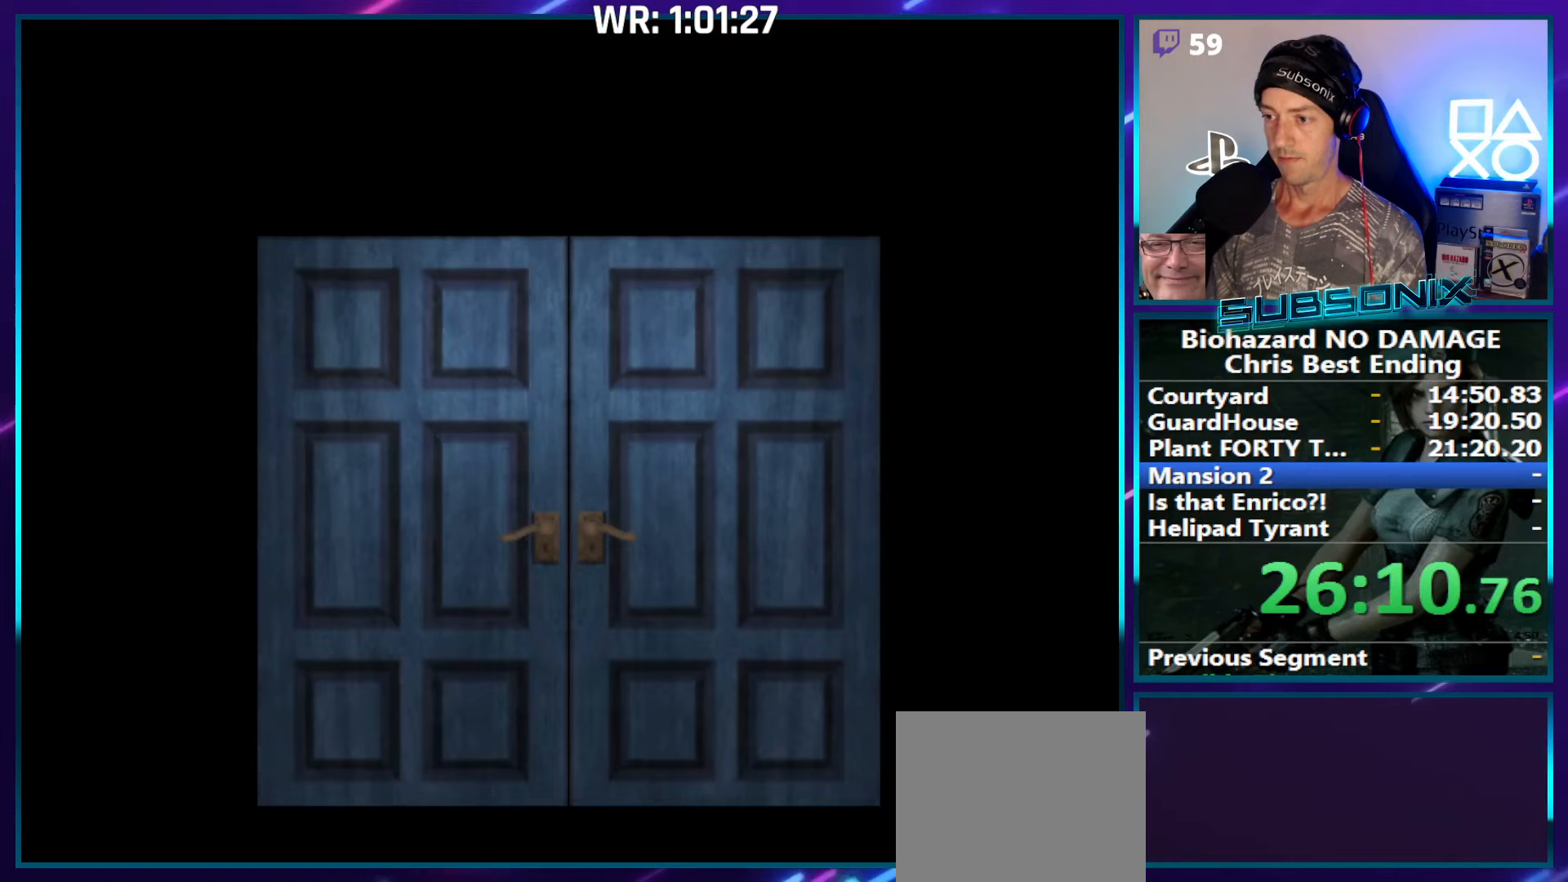
{"buttons": ["SQUARE", "DPAD_UP", "DPAD_LEFT"], "right_stick": "center", "events": [[100, "CROSS", "up"], [150, "CROSS", "down"], [267, "CROSS", "up"], [367, "CROSS", "down"], [500, "CROSS", "up"]]}
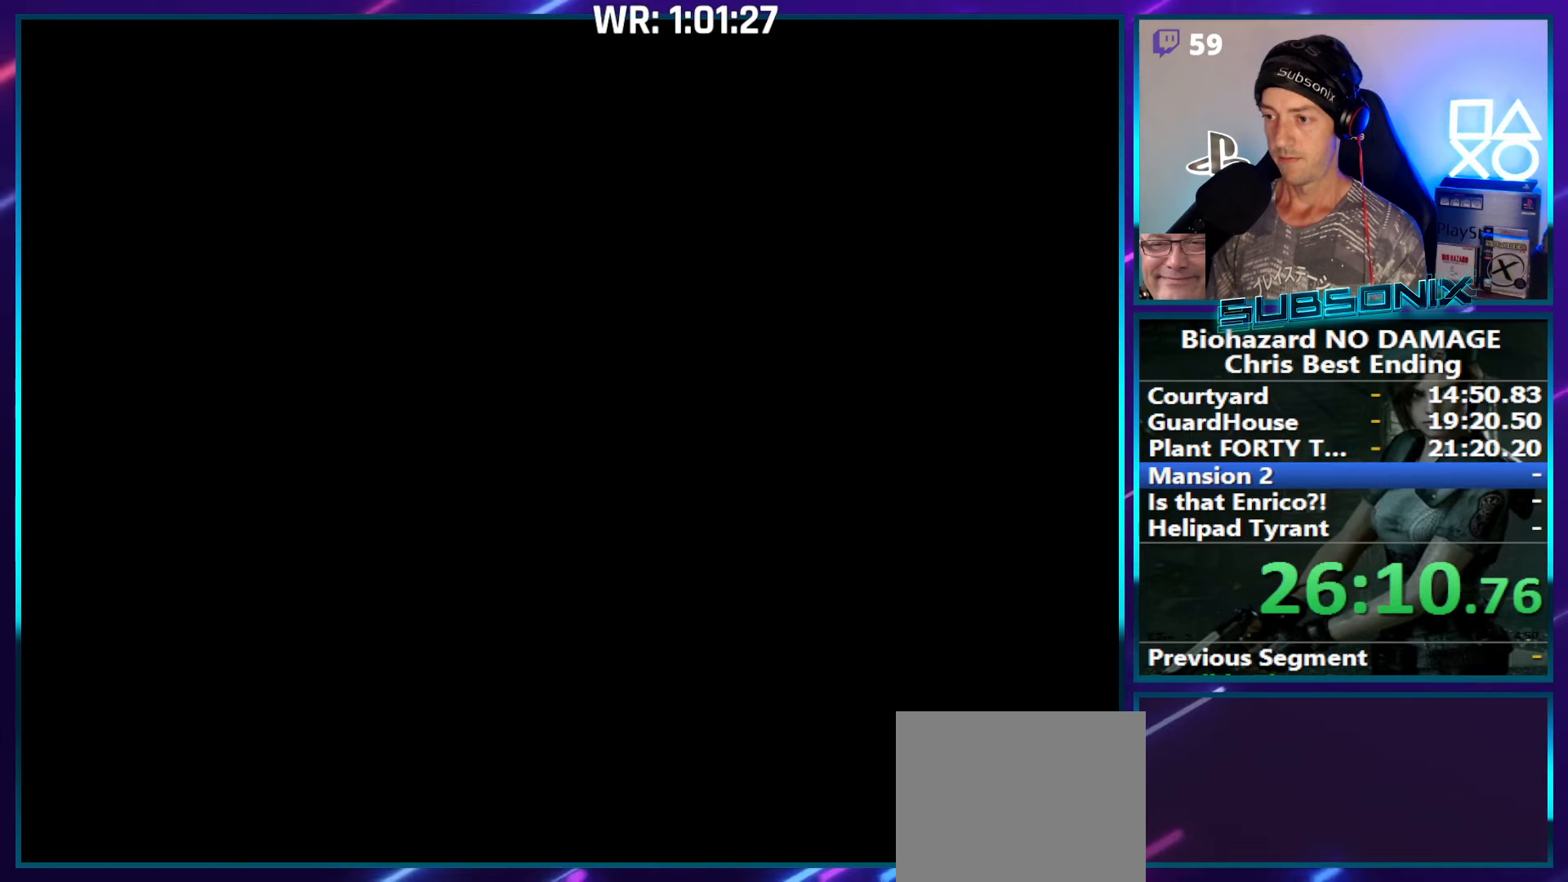
{"buttons": ["SQUARE", "DPAD_UP", "DPAD_LEFT"], "right_stick": "center", "events": []}
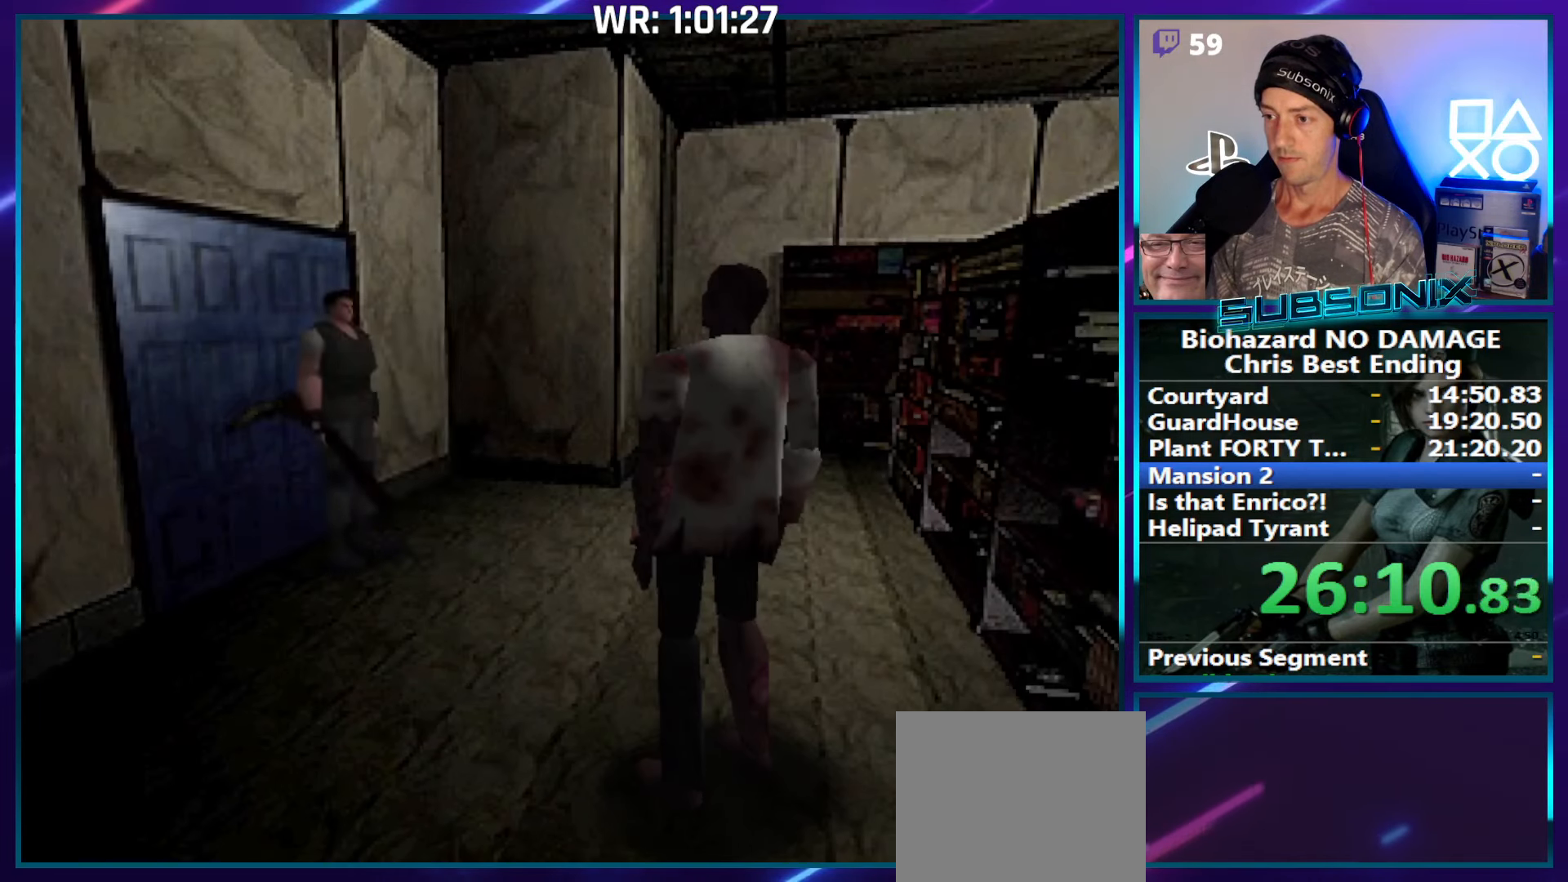
{"buttons": ["SQUARE", "DPAD_UP", "DPAD_LEFT"], "right_stick": "center", "events": []}
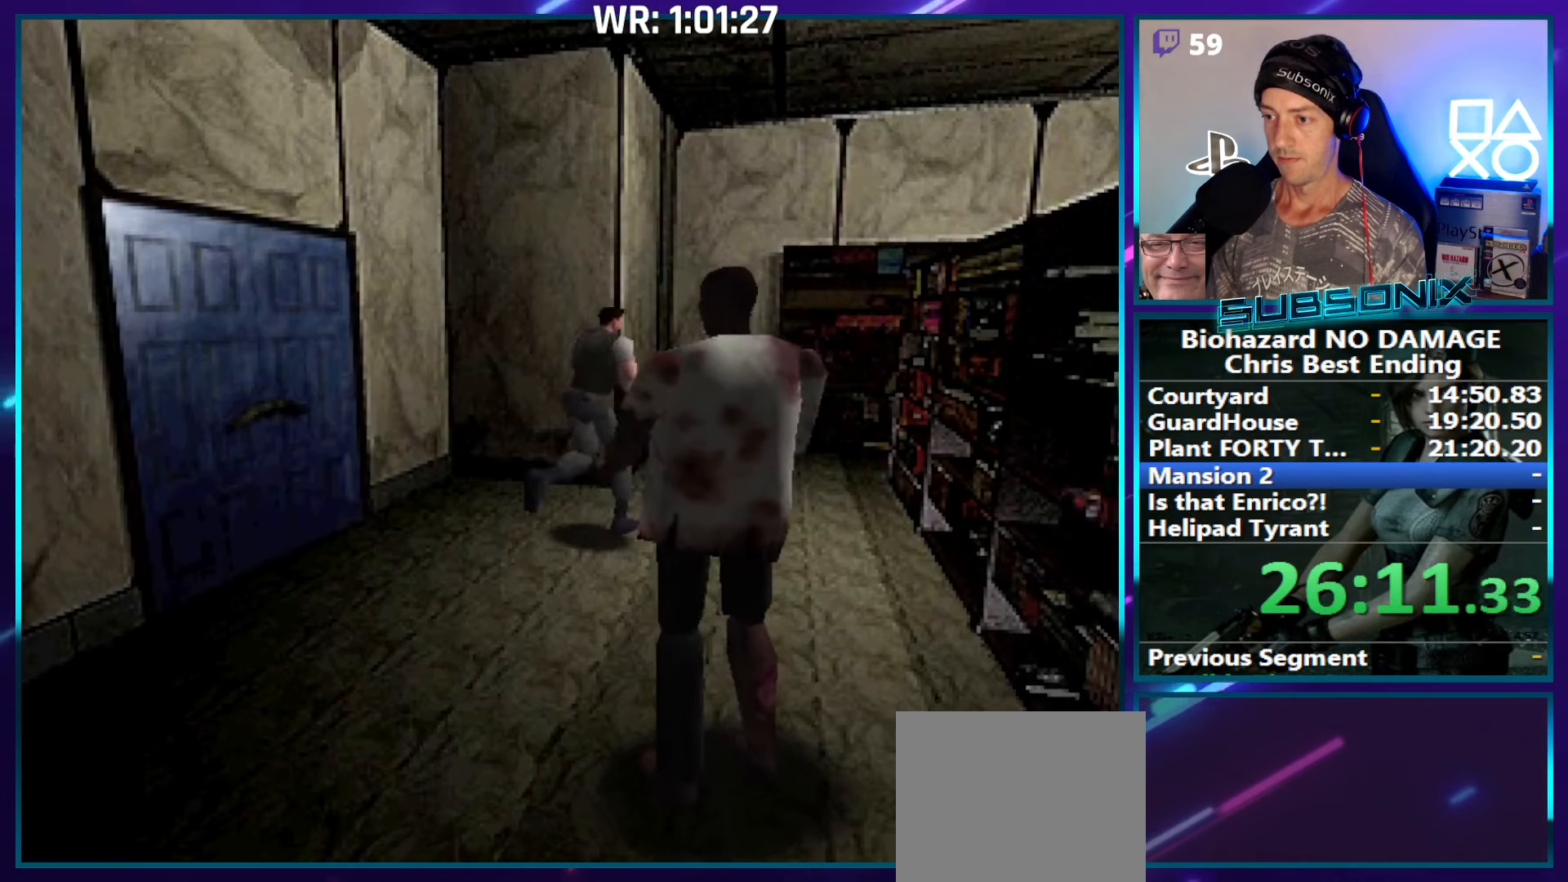
{"buttons": ["SQUARE", "DPAD_UP"], "right_stick": "center", "events": [[33, "DPAD_LEFT", "up"]]}
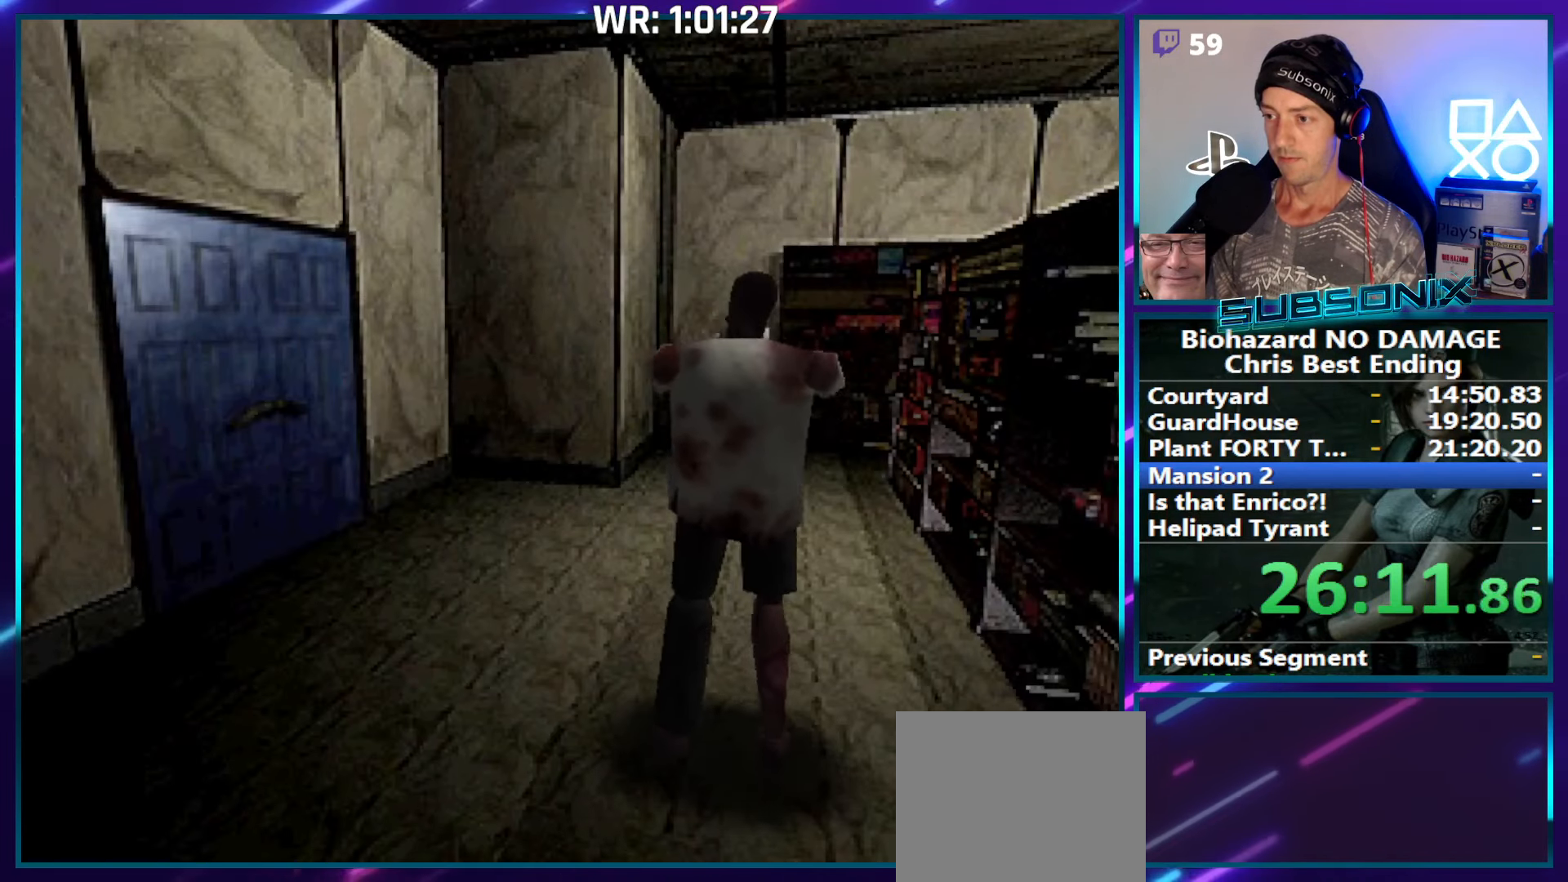
{"buttons": ["SQUARE", "DPAD_UP", "DPAD_RIGHT"], "right_stick": "center", "events": [[300, "DPAD_RIGHT", "down"]]}
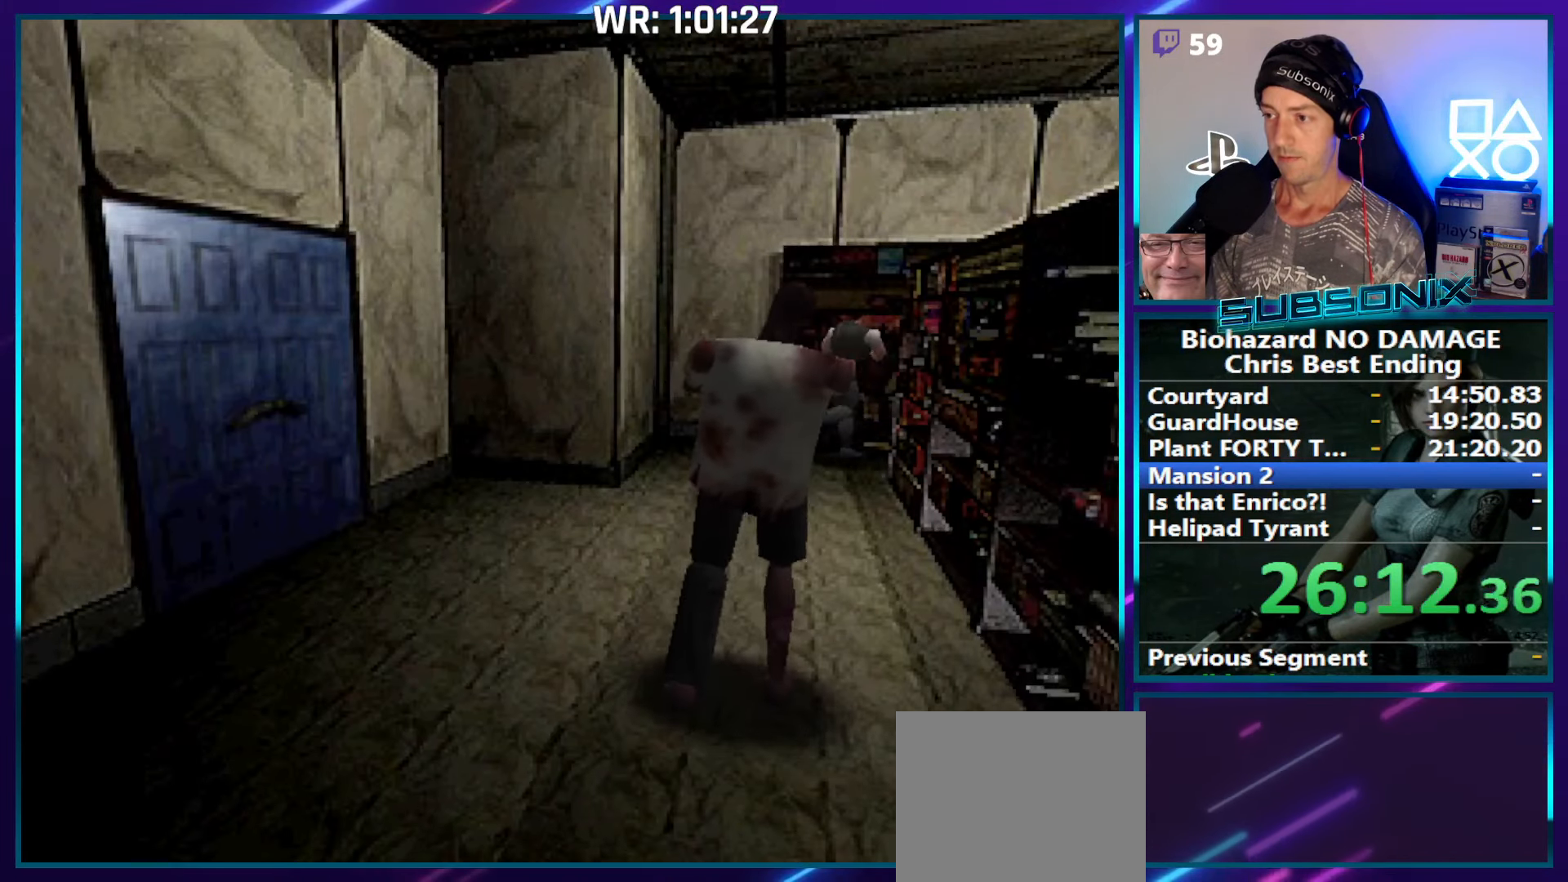
{"buttons": ["SQUARE", "DPAD_UP"], "right_stick": "center", "events": [[433, "DPAD_RIGHT", "up"]]}
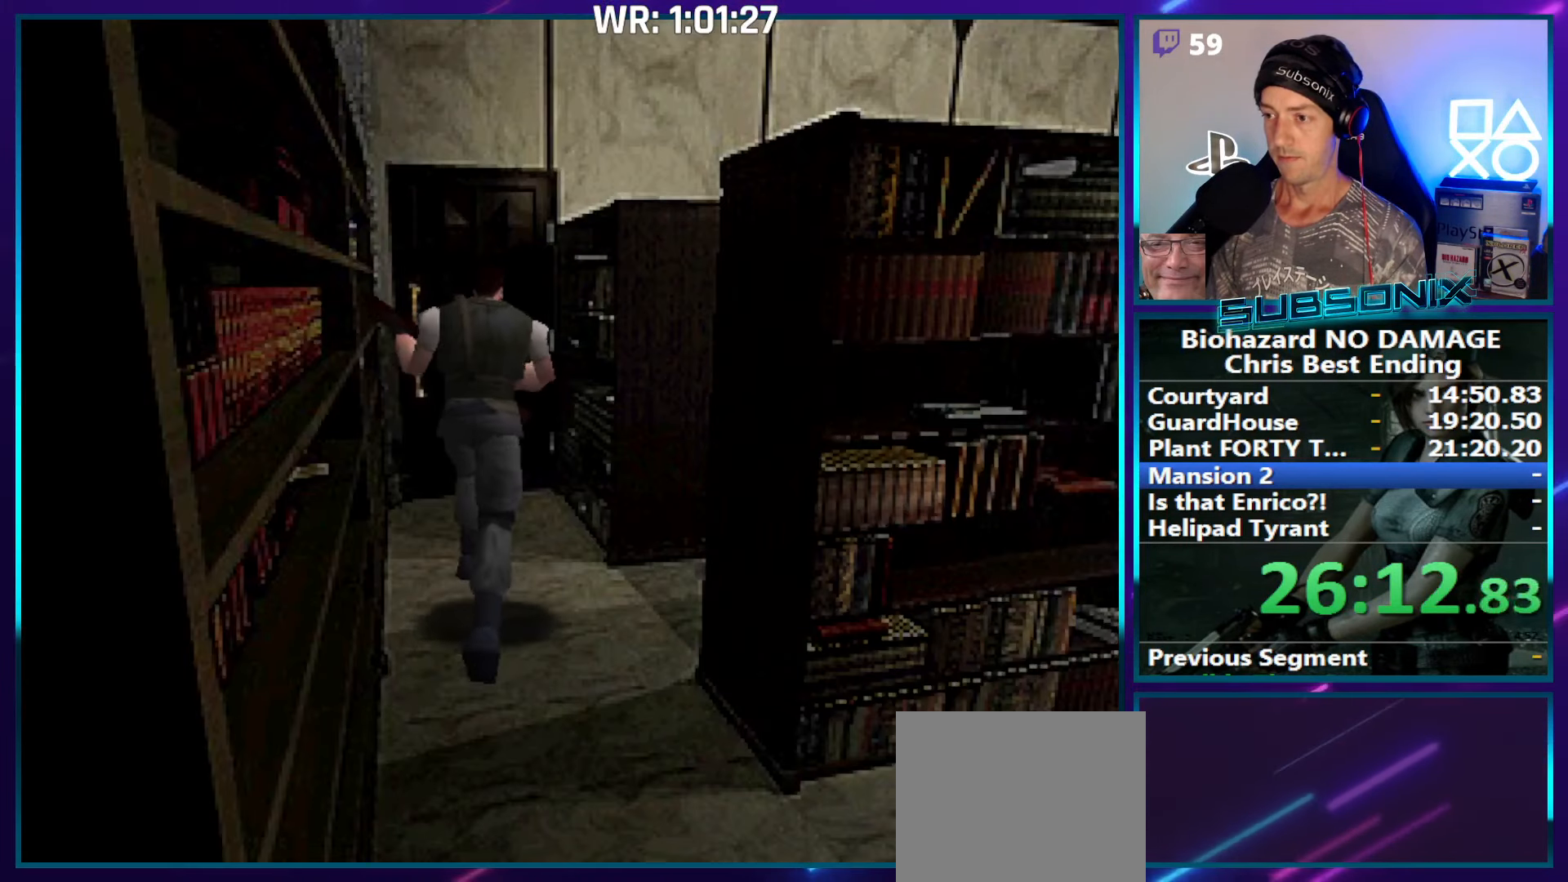
{"buttons": ["SQUARE", "DPAD_UP"], "right_stick": "center", "events": [[233, "DPAD_LEFT", "down"], [300, "DPAD_LEFT", "up"]]}
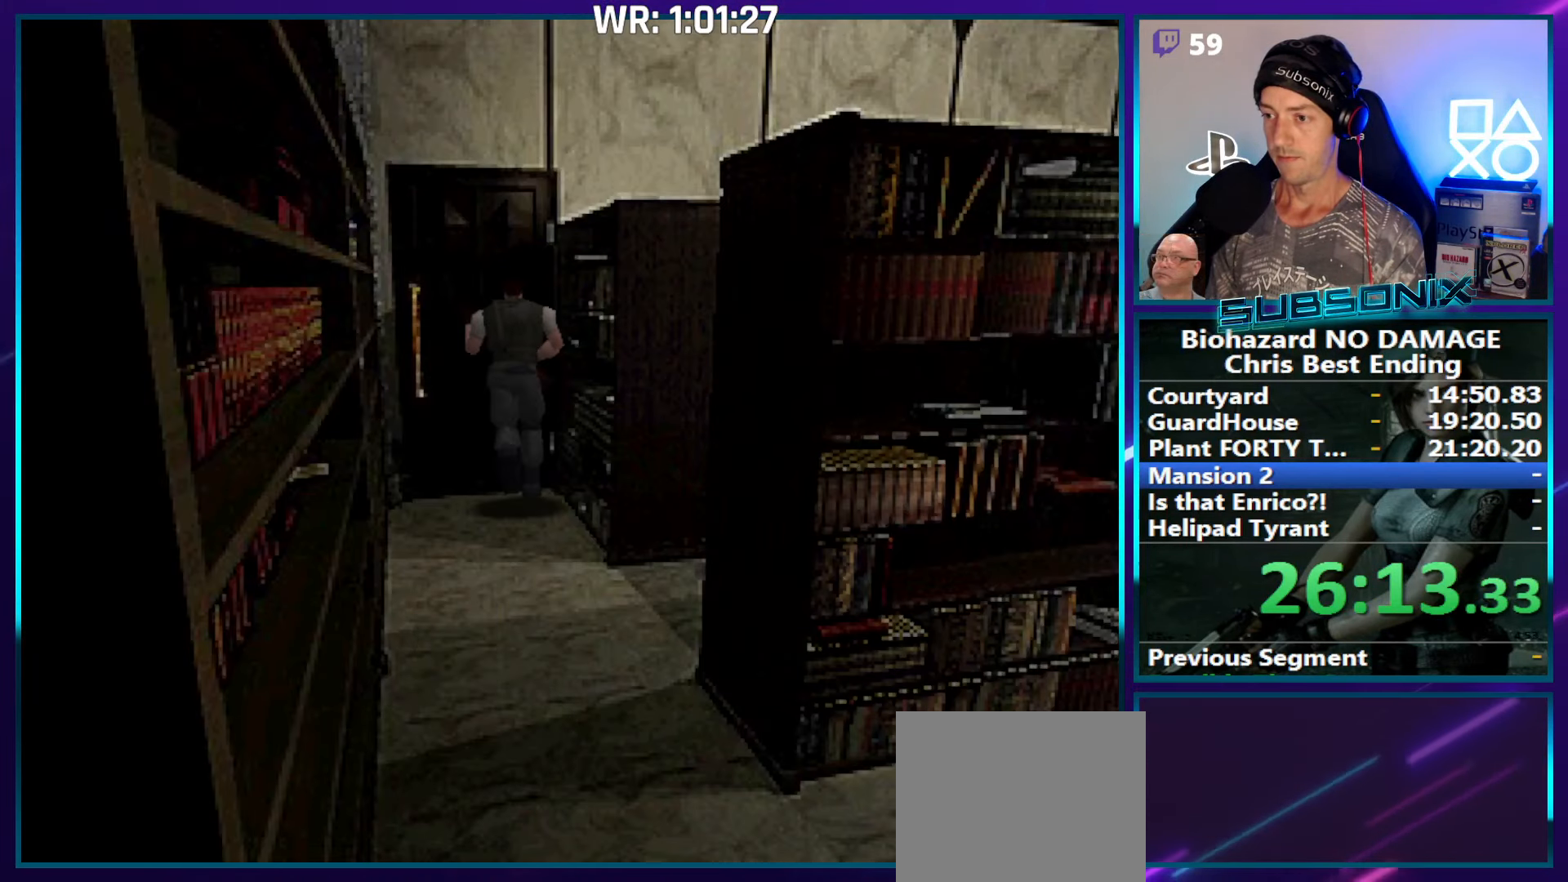
{"buttons": ["CROSS", "SQUARE", "DPAD_UP", "DPAD_RIGHT"], "right_stick": "center", "events": [[17, "CROSS", "down"], [167, "CROSS", "up"], [217, "CROSS", "down"], [317, "DPAD_UP", "up"], [333, "CROSS", "up"], [400, "CROSS", "down"], [433, "DPAD_RIGHT", "down"], [433, "DPAD_UP", "down"]]}
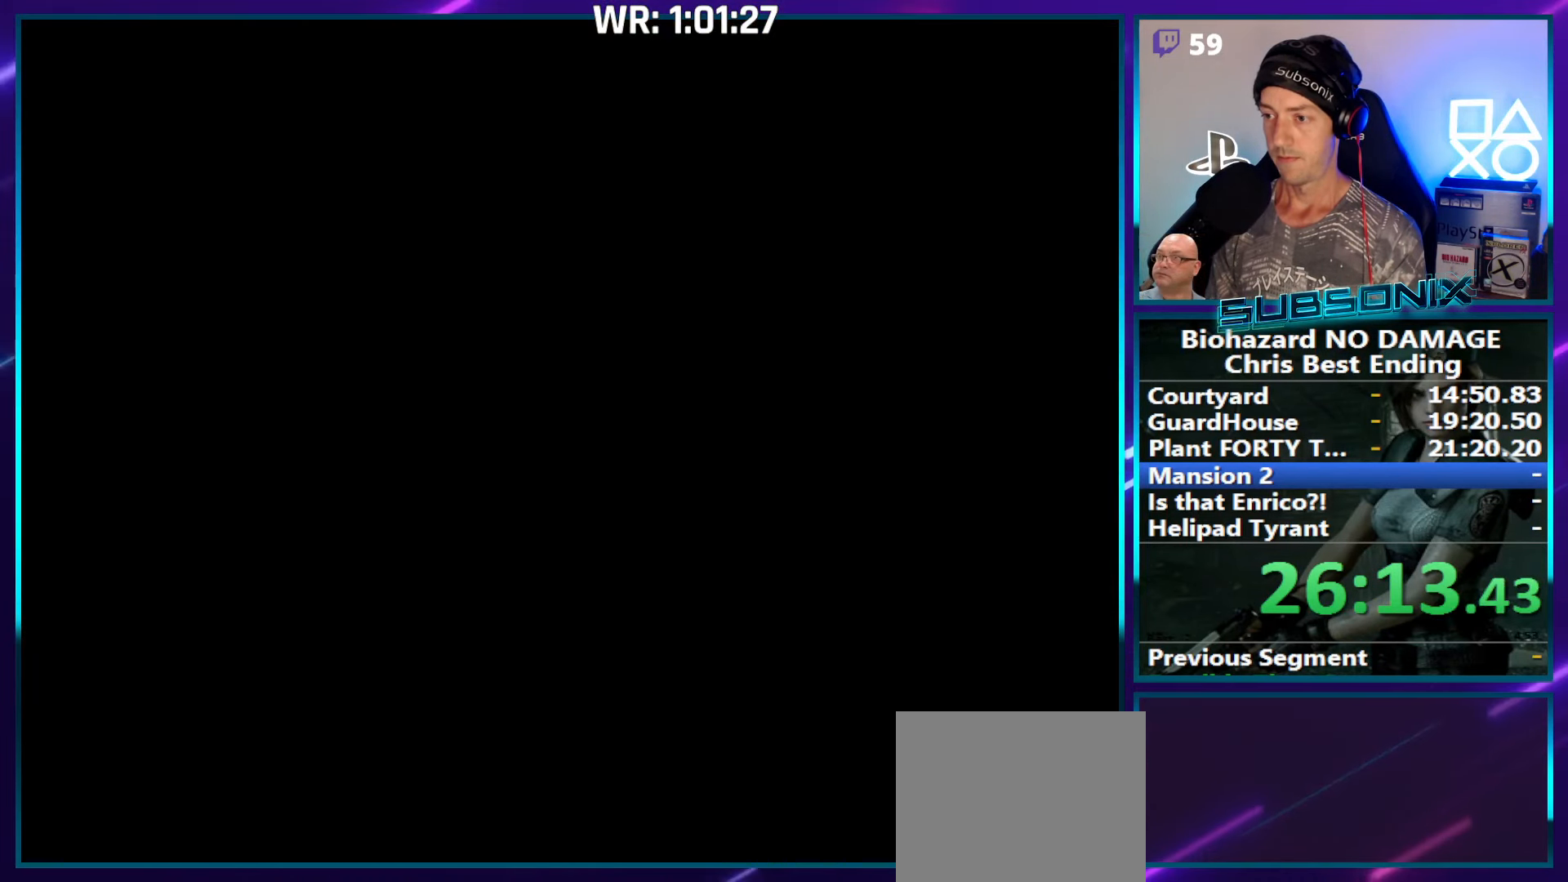
{"buttons": ["SQUARE", "DPAD_UP"], "right_stick": "center", "events": [[33, "CROSS", "up"], [500, "DPAD_RIGHT", "up"]]}
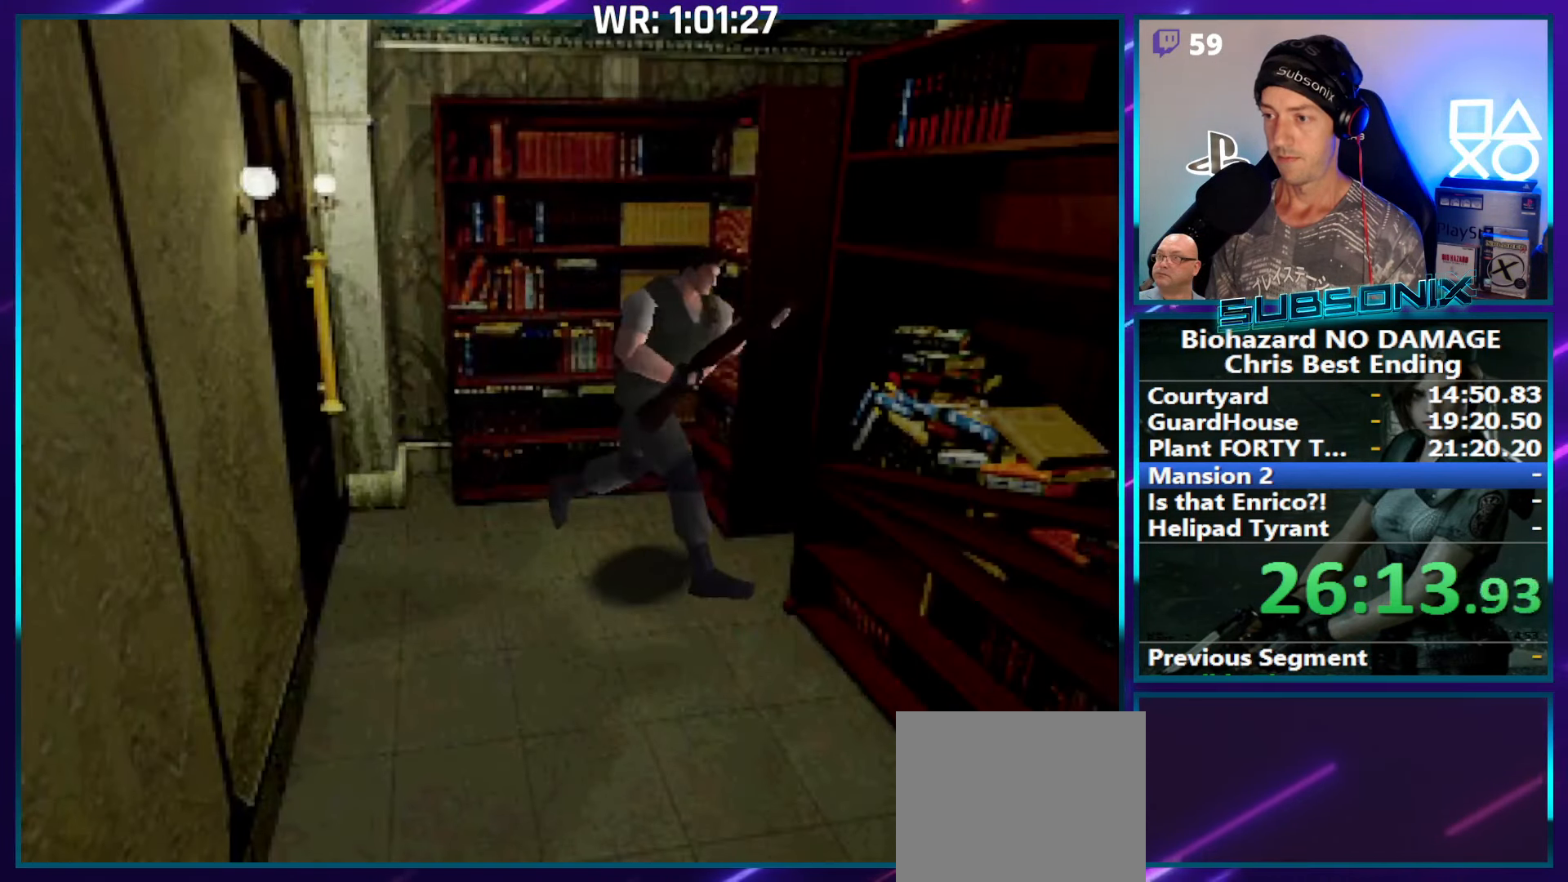
{"buttons": ["DPAD_UP", "DPAD_LEFT"], "right_stick": "center", "events": [[33, "DPAD_LEFT", "down"], [467, "SQUARE", "up"]]}
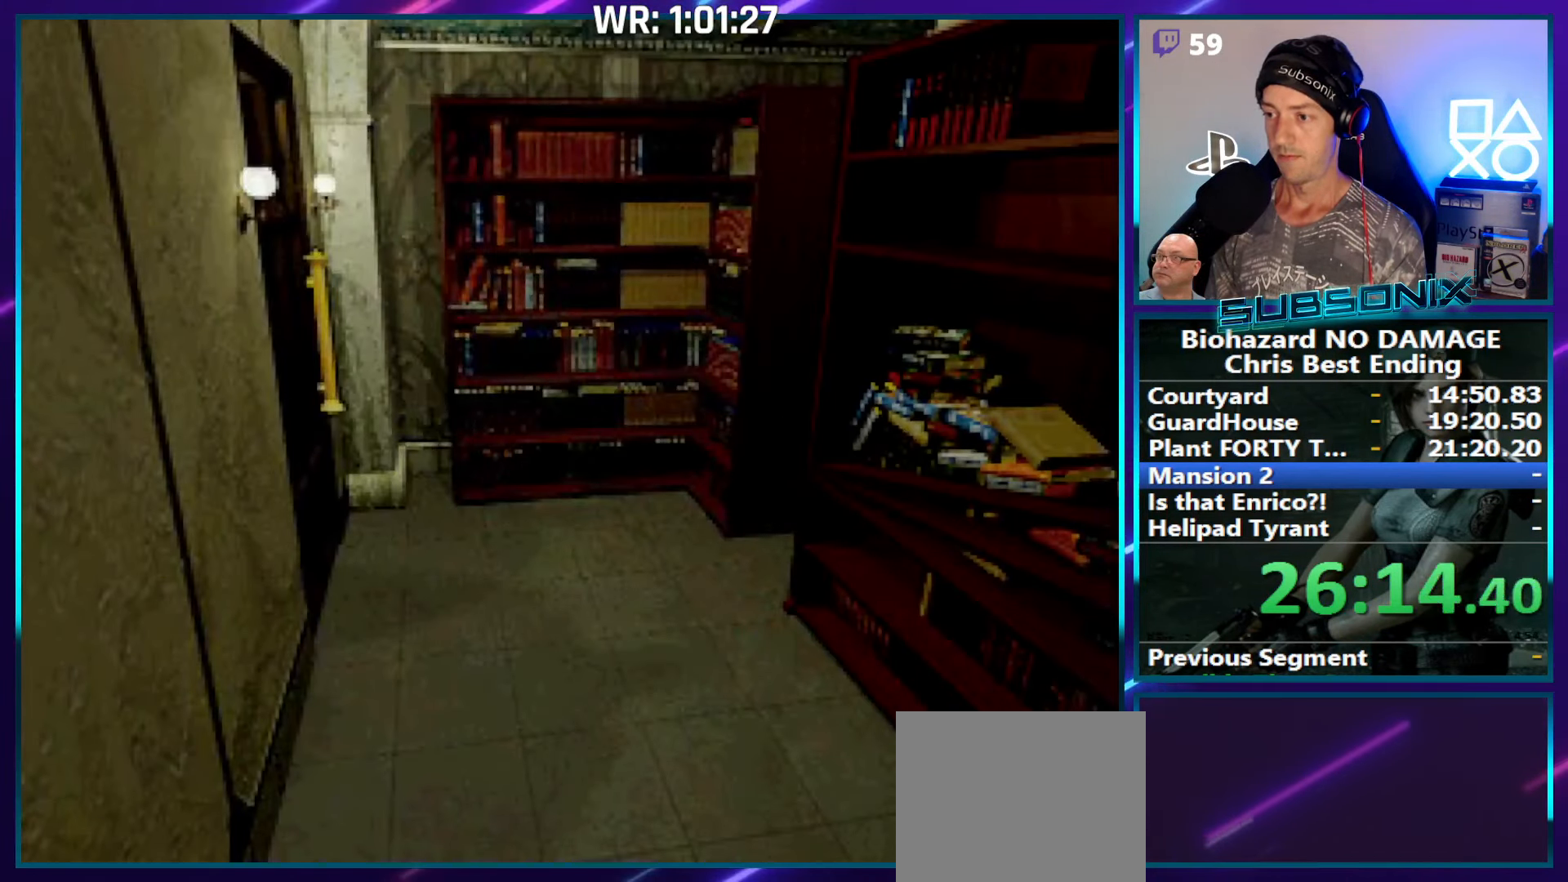
{"buttons": ["DPAD_UP"], "right_stick": "center", "events": [[33, "DPAD_LEFT", "up"]]}
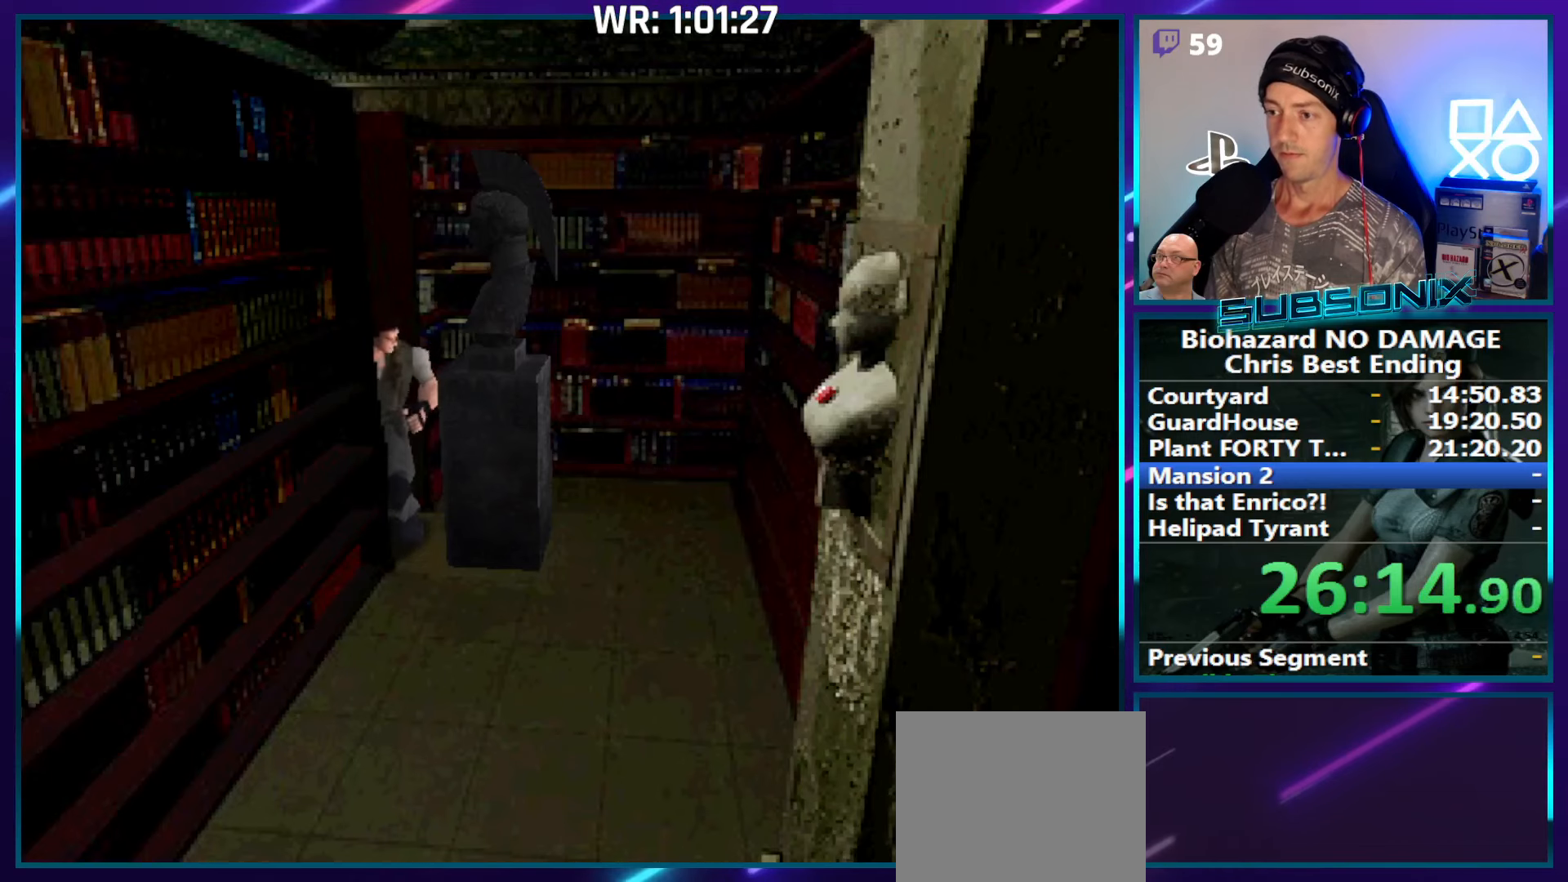
{"buttons": ["DPAD_UP"], "right_stick": "center", "events": []}
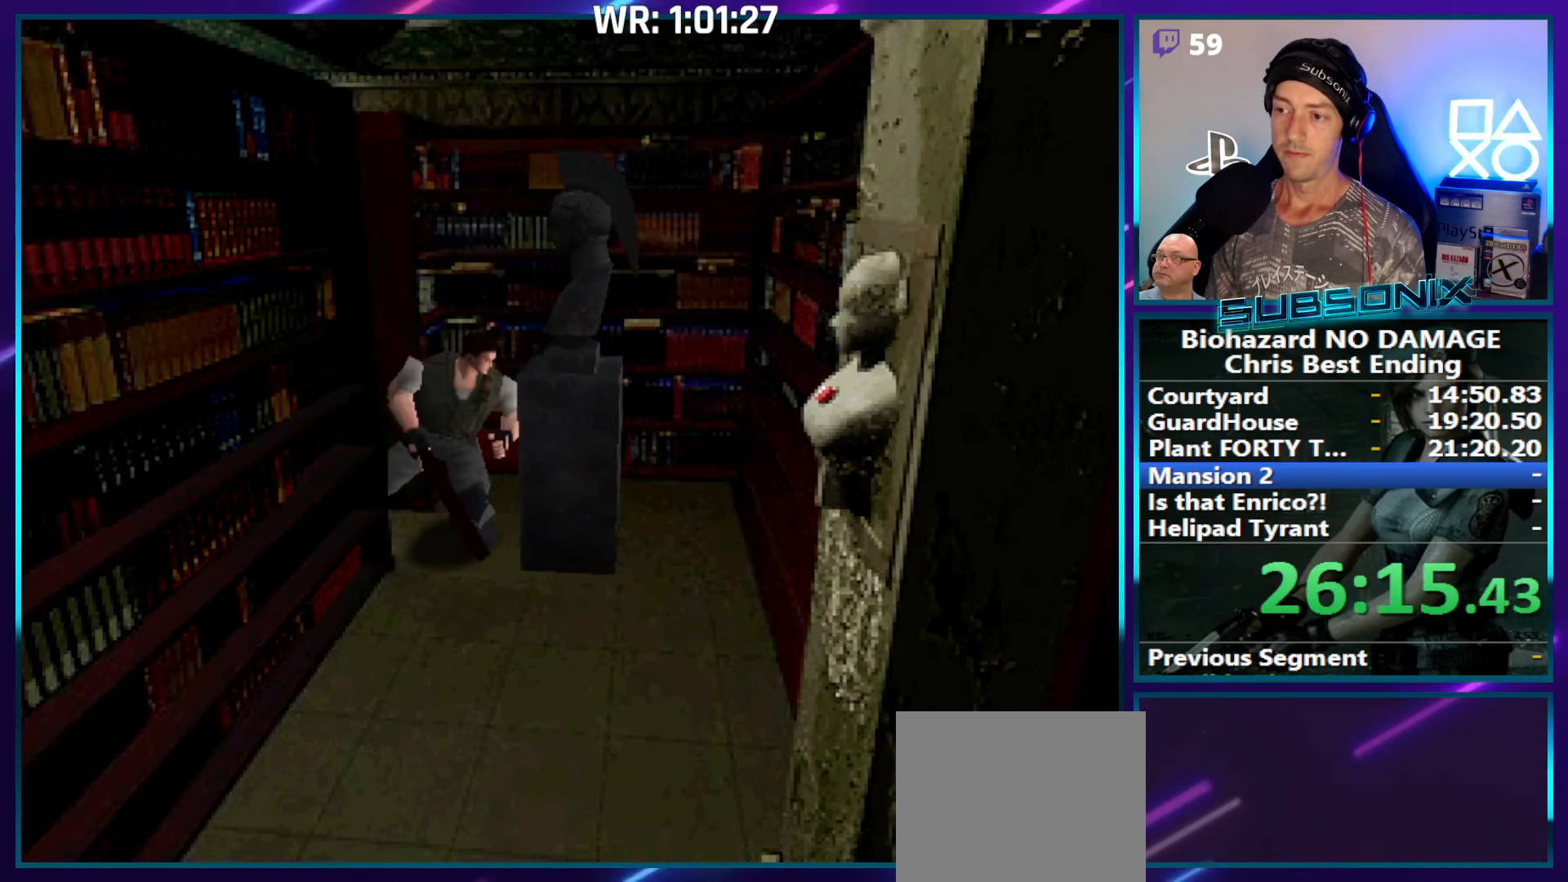
{"buttons": ["SQUARE", "DPAD_LEFT"], "right_stick": "center", "events": [[67, "DPAD_LEFT", "down"], [134, "SQUARE", "down"], [150, "DPAD_UP", "up"]]}
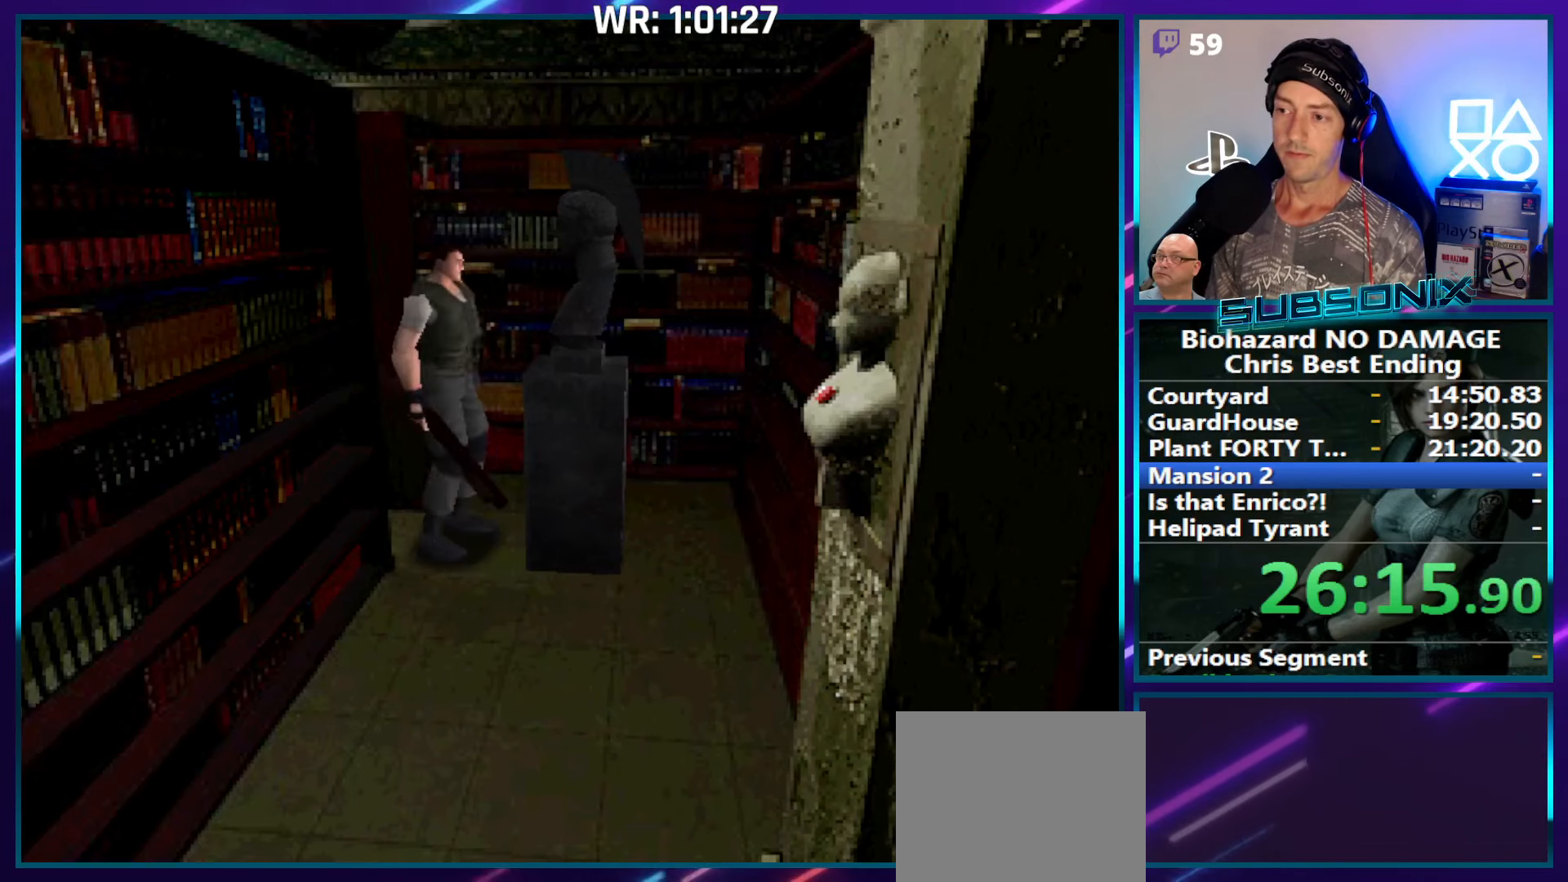
{"buttons": ["SQUARE", "DPAD_UP", "DPAD_RIGHT"], "right_stick": "center", "events": [[84, "DPAD_UP", "down"], [484, "DPAD_LEFT", "up"], [500, "DPAD_RIGHT", "down"]]}
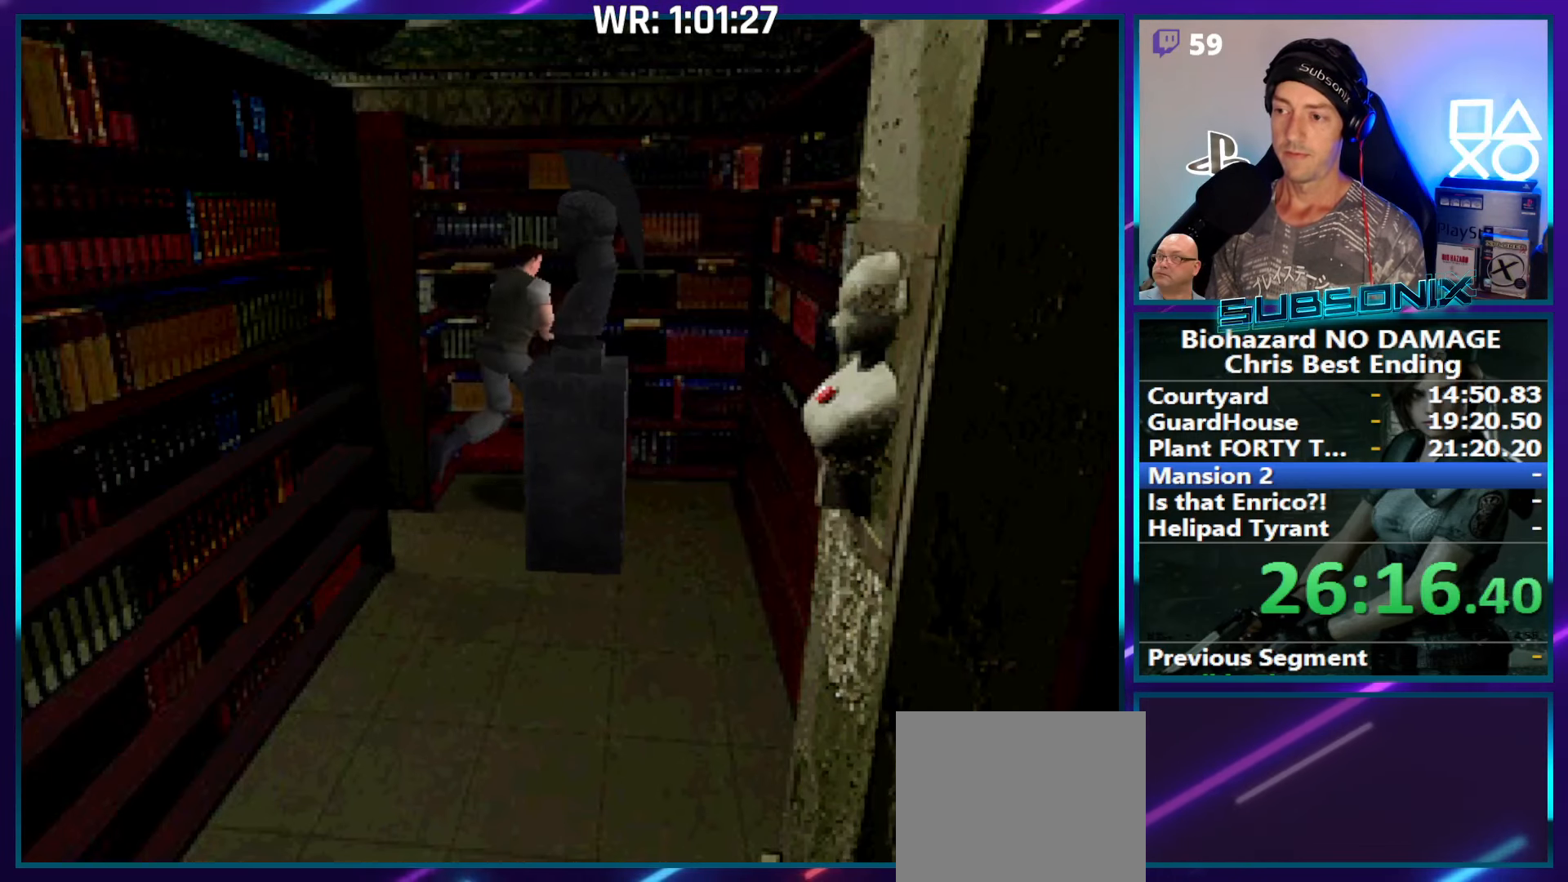
{"buttons": ["SQUARE", "DPAD_UP", "DPAD_RIGHT"], "right_stick": "center", "events": [[34, "DPAD_UP", "up"], [484, "DPAD_UP", "down"]]}
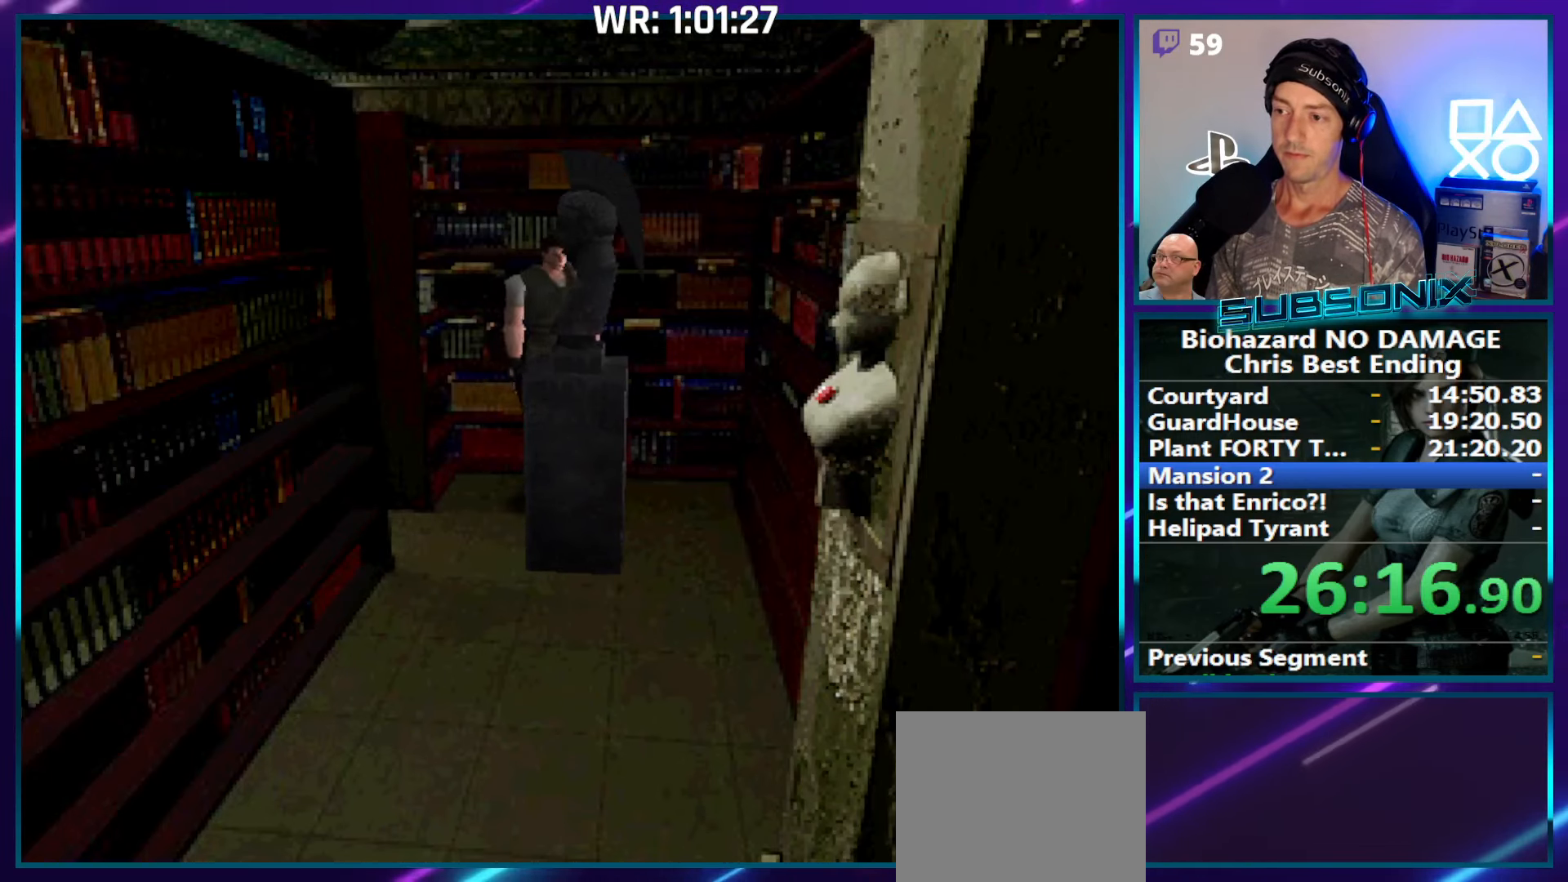
{"buttons": ["DPAD_UP"], "right_stick": "center", "events": [[84, "SQUARE", "up"], [484, "DPAD_RIGHT", "up"]]}
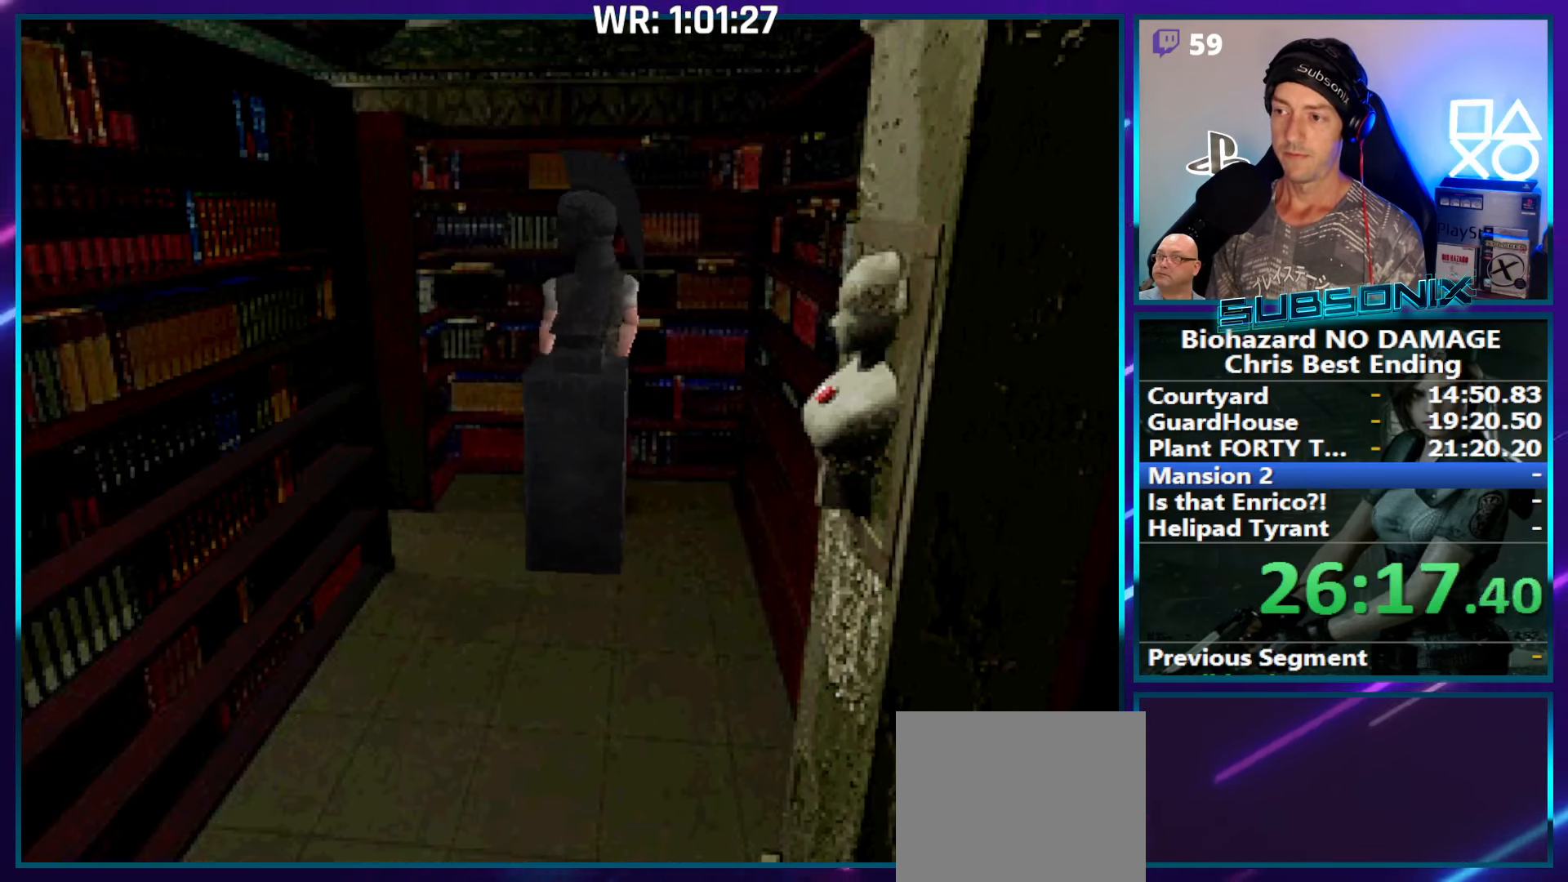
{"buttons": ["DPAD_UP"], "right_stick": "center", "events": []}